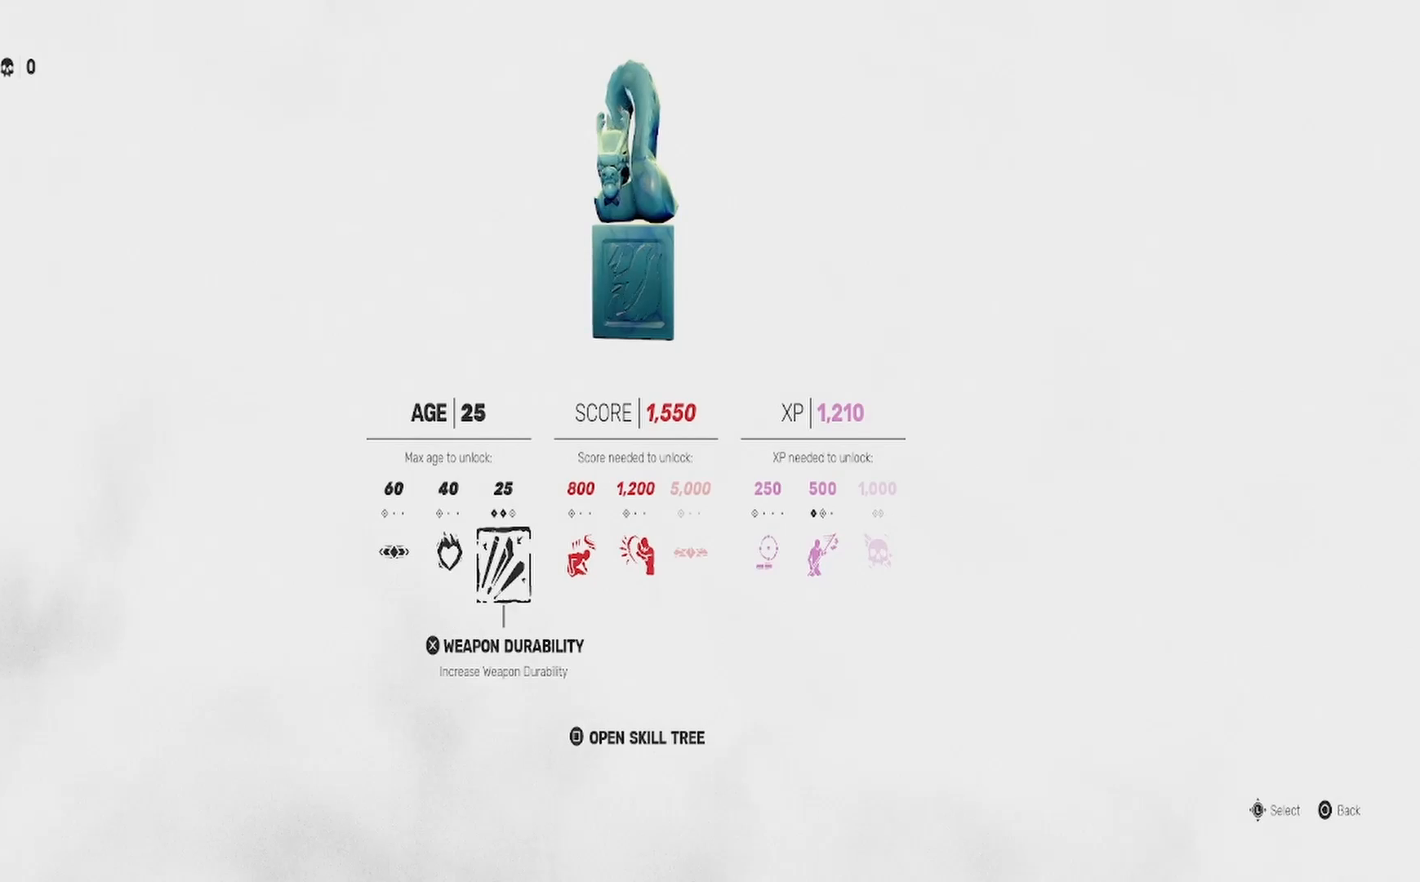
Gameplay with a controller (PlayStation layout); each line is a JSON object with the inputs held at the frame after it. "events" lists button and stick changes between this image and that frame as [ms after this image, input, new state], when the widget could be followed in between. Not read: CROSS HOME R1.
{"buttons": [], "left_stick": "center", "right_stick": "center", "events": []}
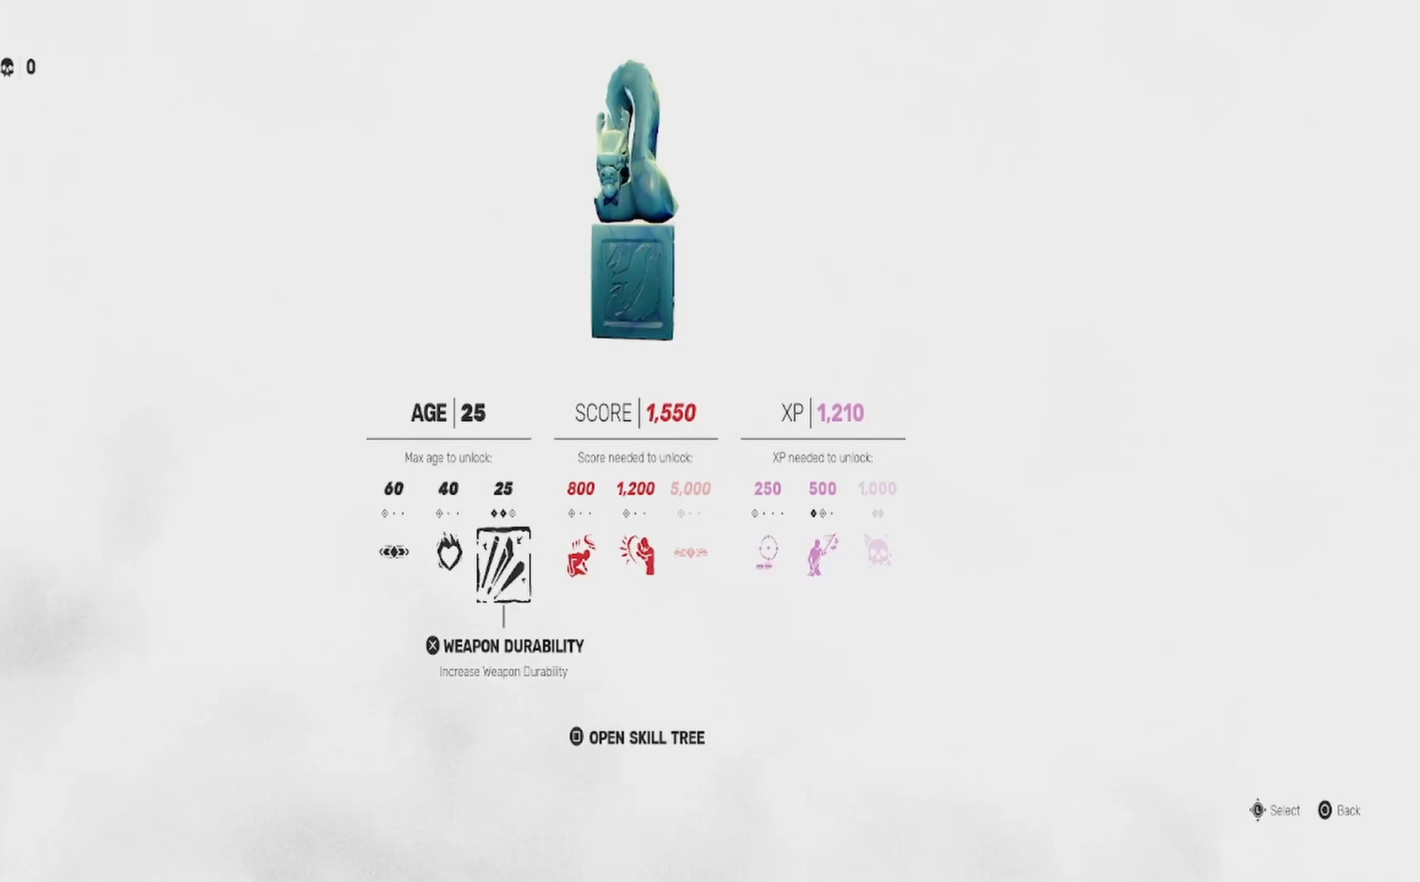
{"buttons": [], "left_stick": "center", "right_stick": "center", "events": []}
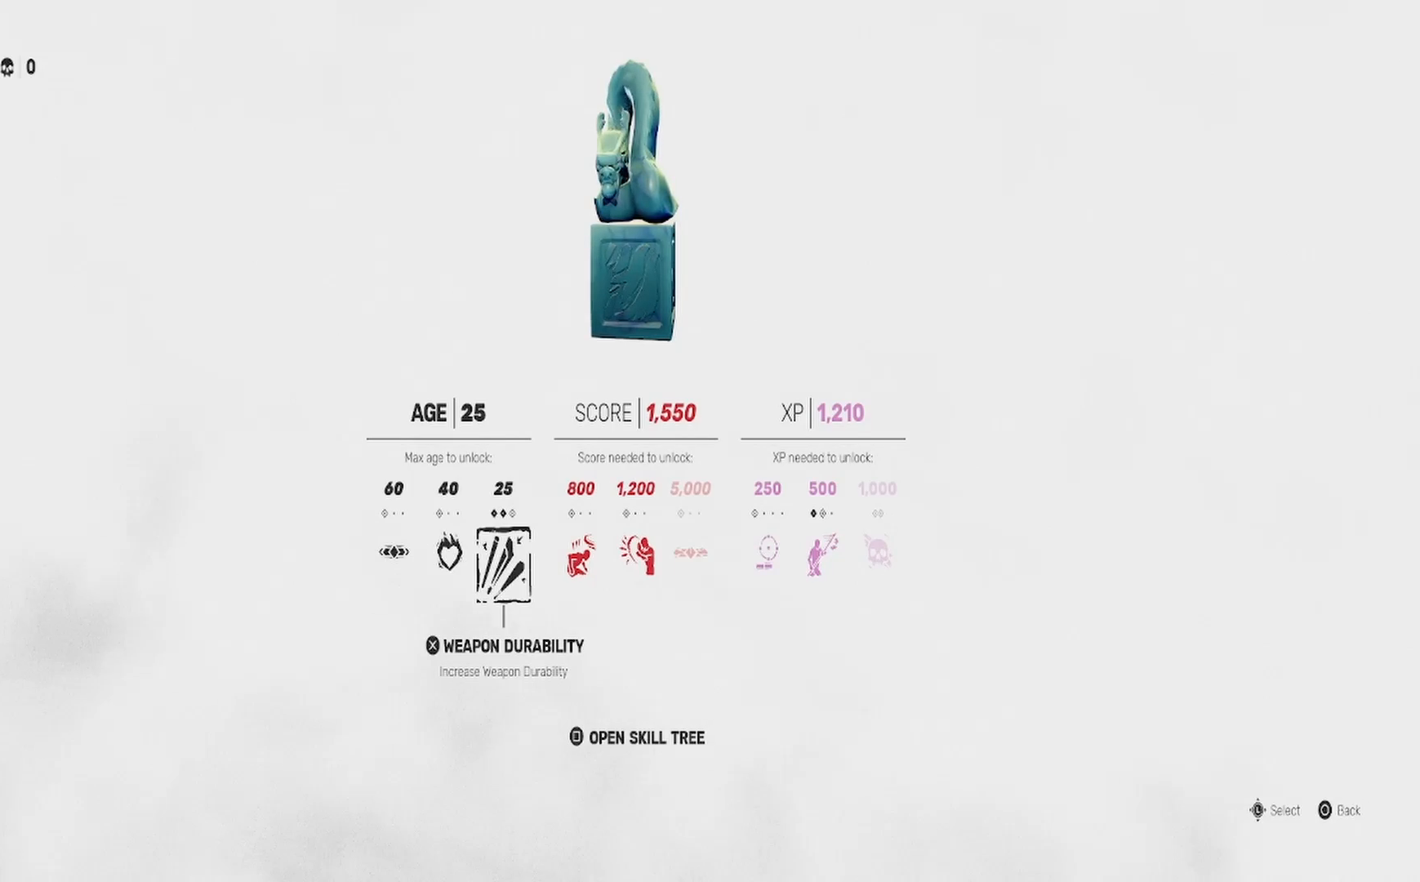
{"buttons": [], "left_stick": "center", "right_stick": "center", "events": []}
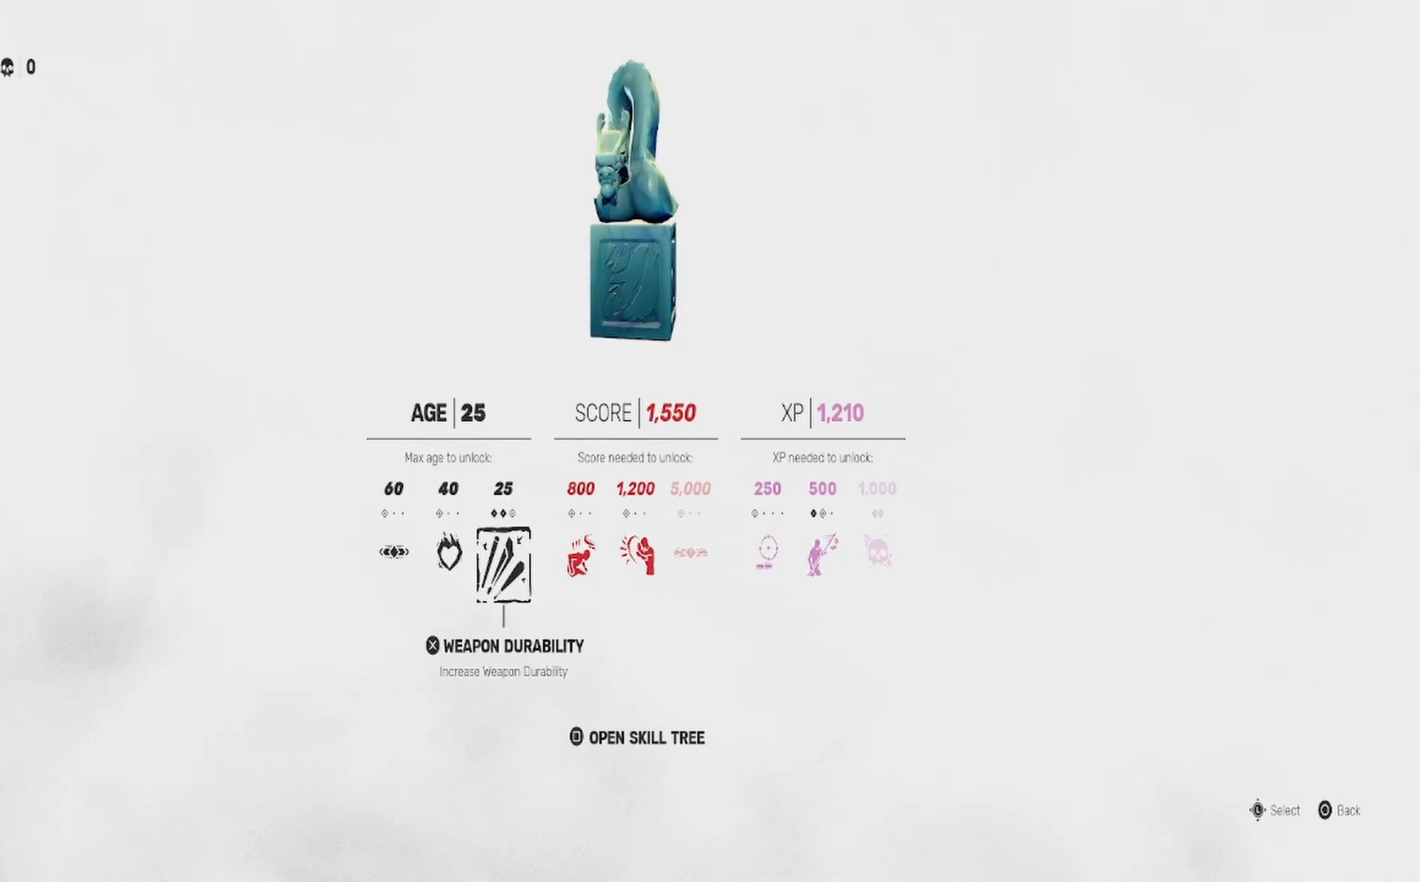
{"buttons": [], "left_stick": "center", "right_stick": "center", "events": []}
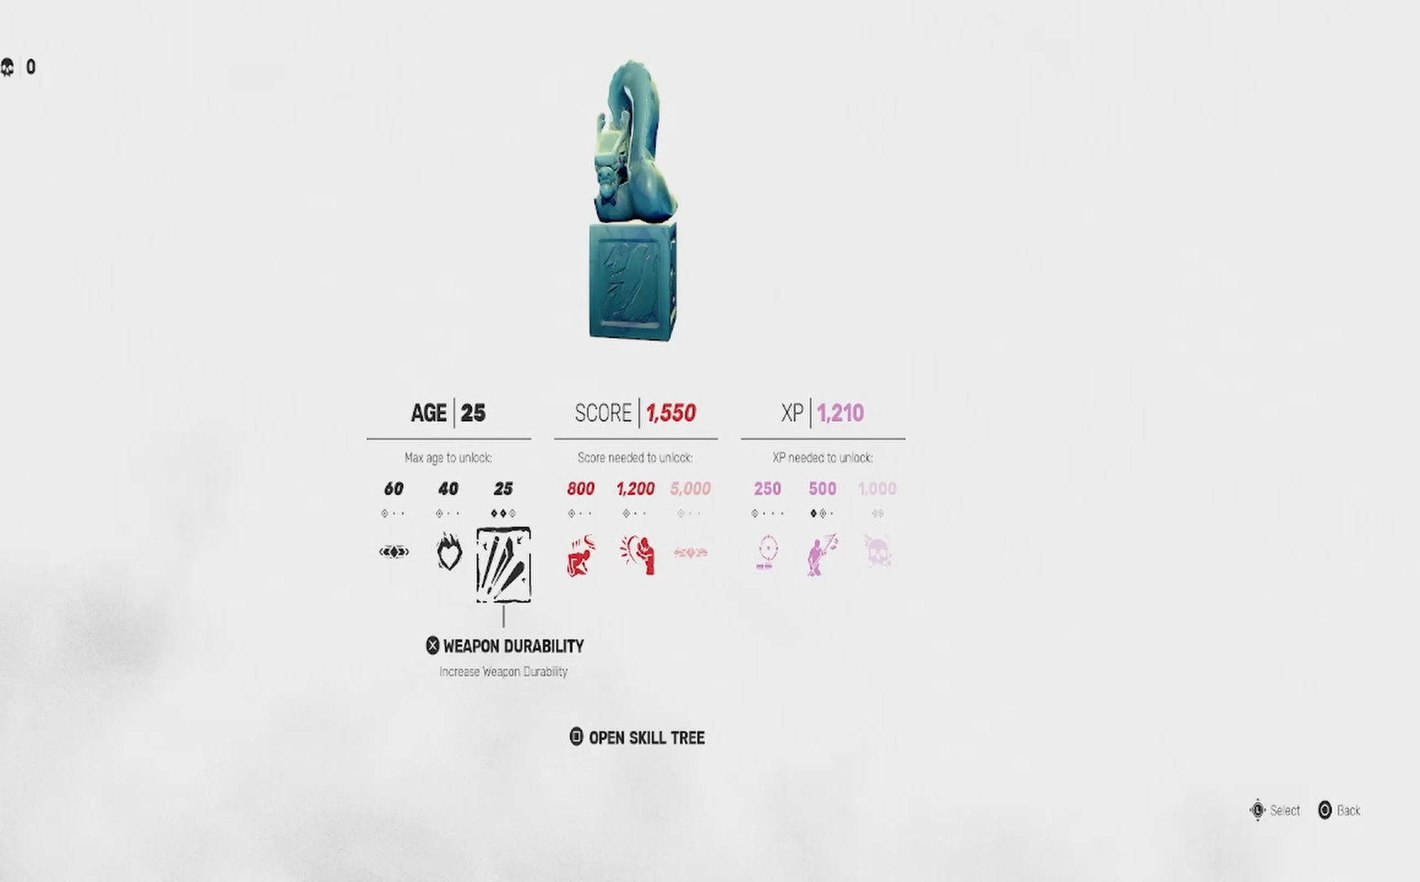
{"buttons": [], "left_stick": "center", "right_stick": "center", "events": []}
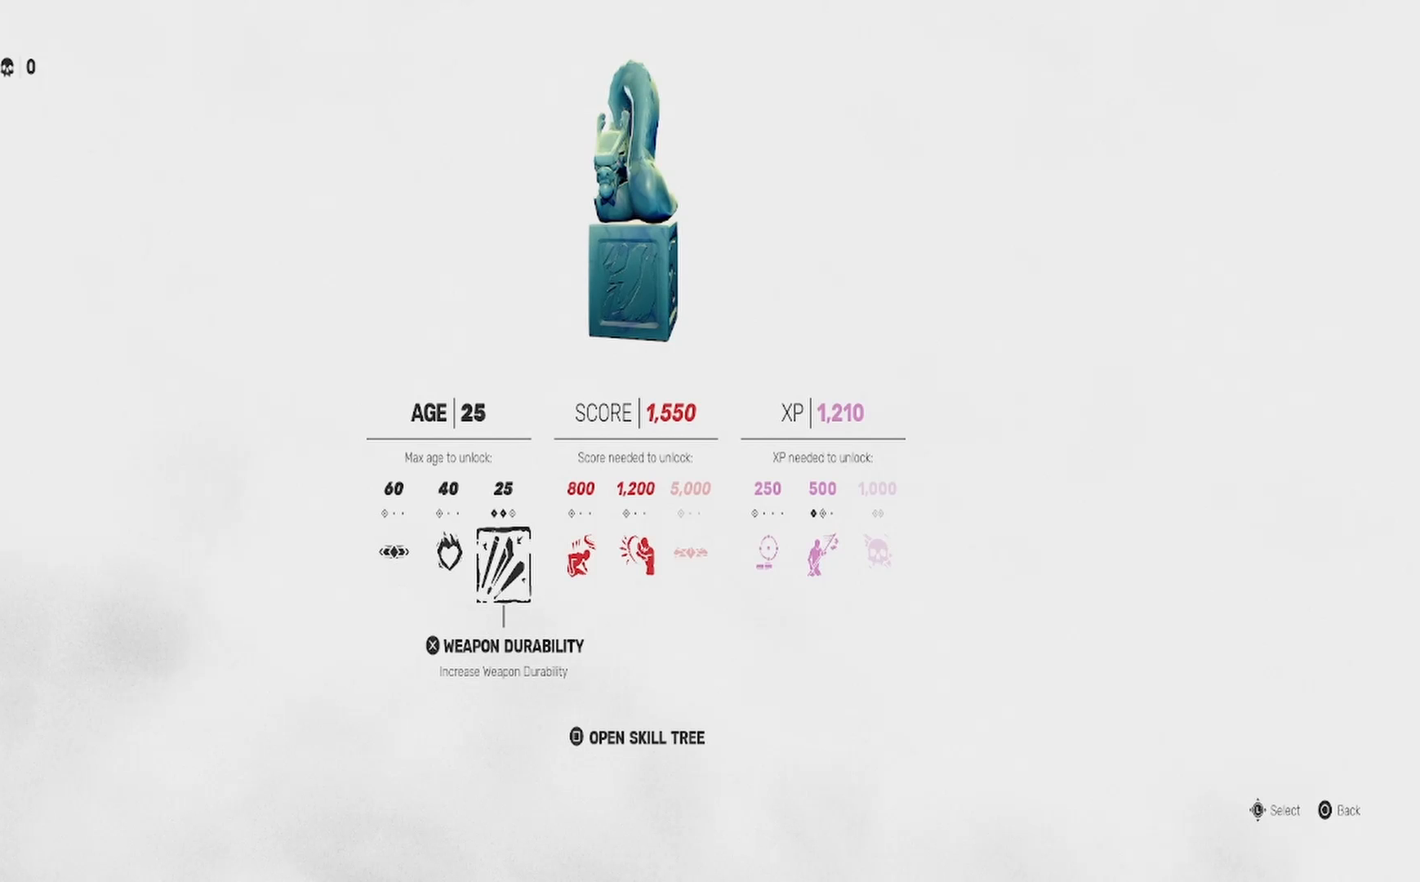
{"buttons": [], "left_stick": "center", "right_stick": "center", "events": []}
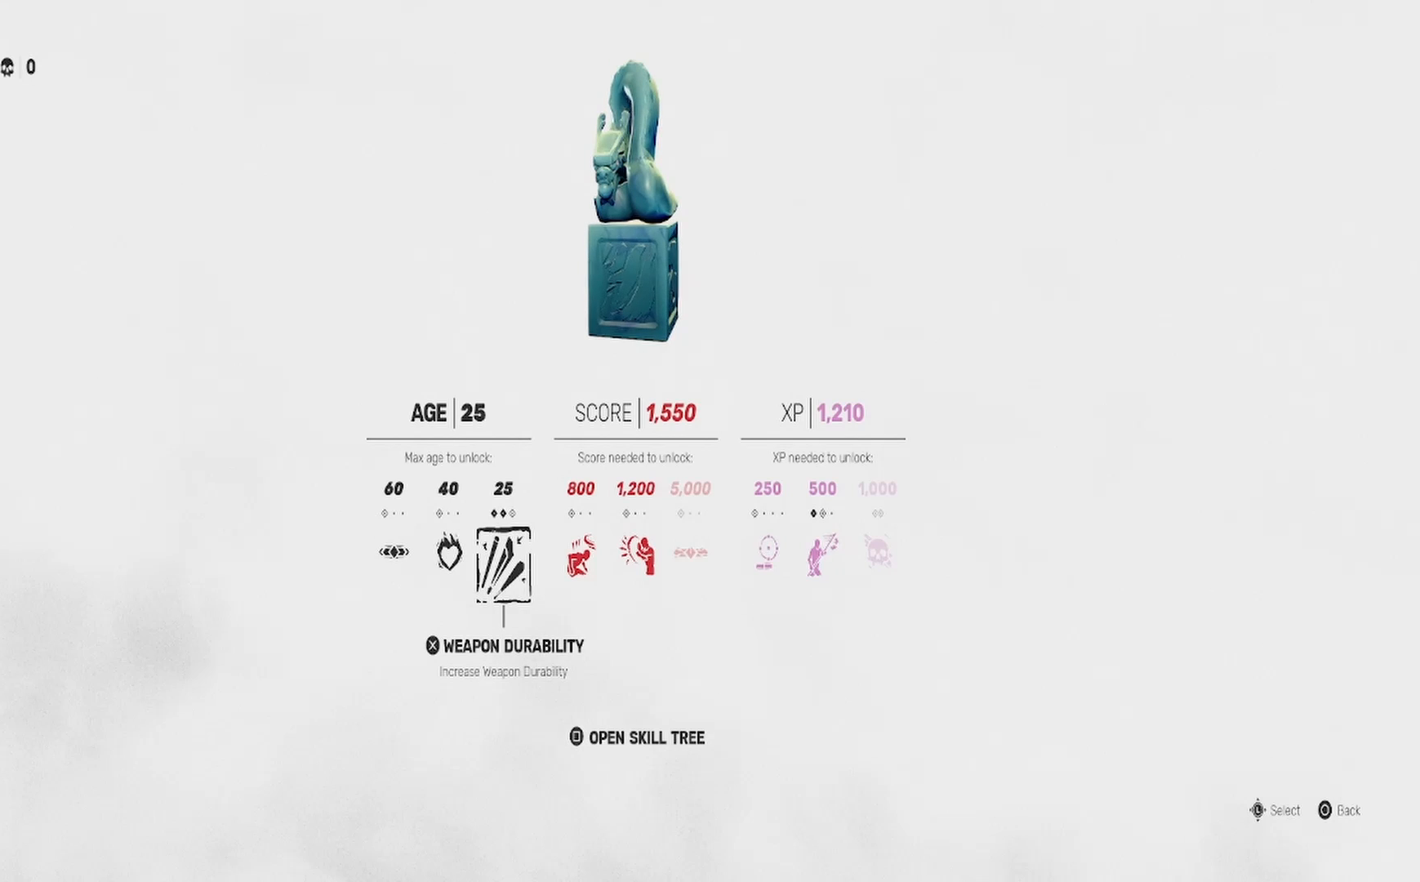
{"buttons": [], "left_stick": "center", "right_stick": "center", "events": []}
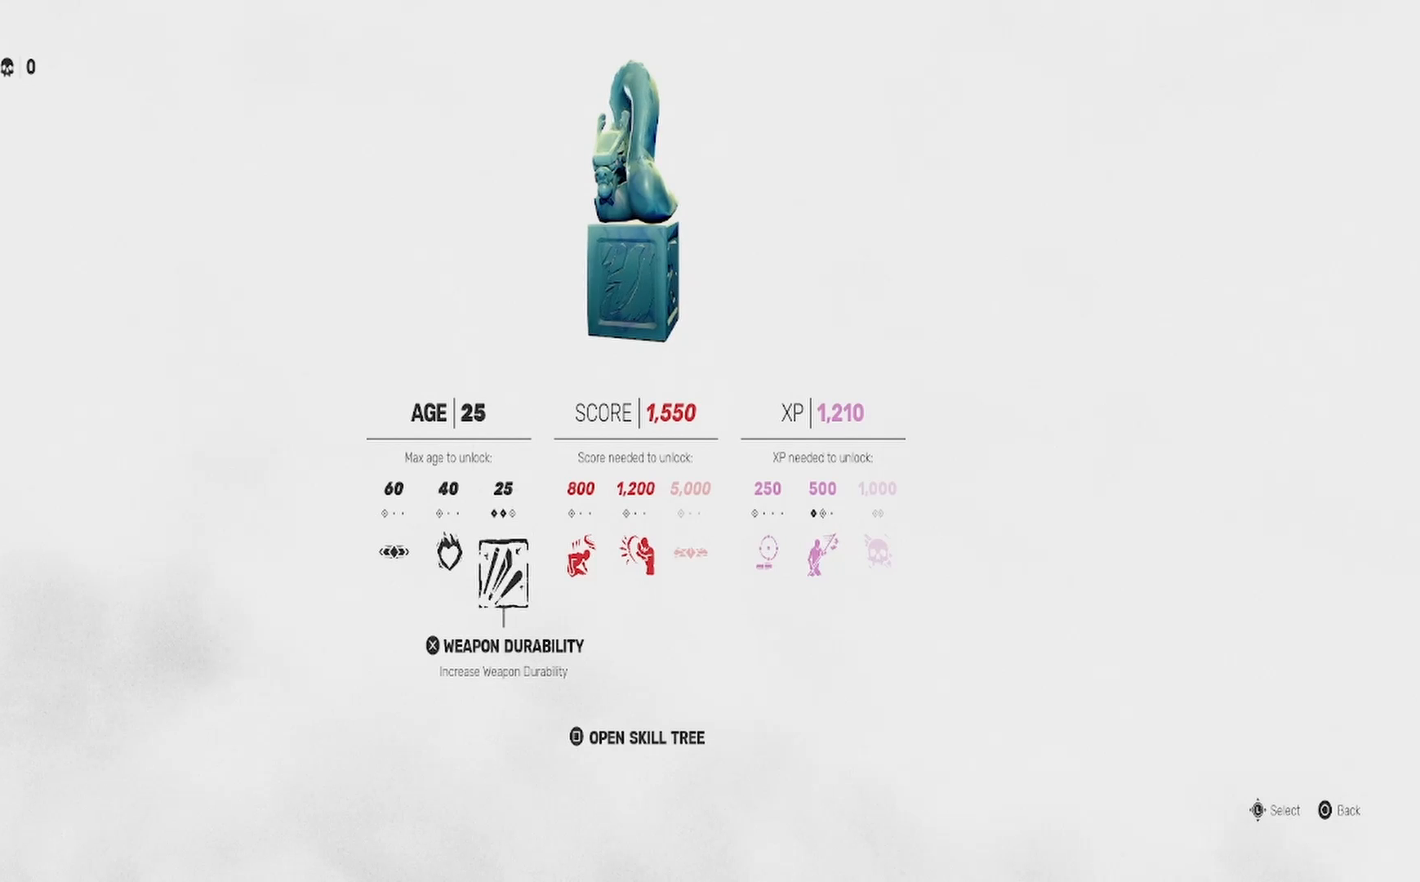
{"buttons": [], "left_stick": "center", "right_stick": "center", "events": []}
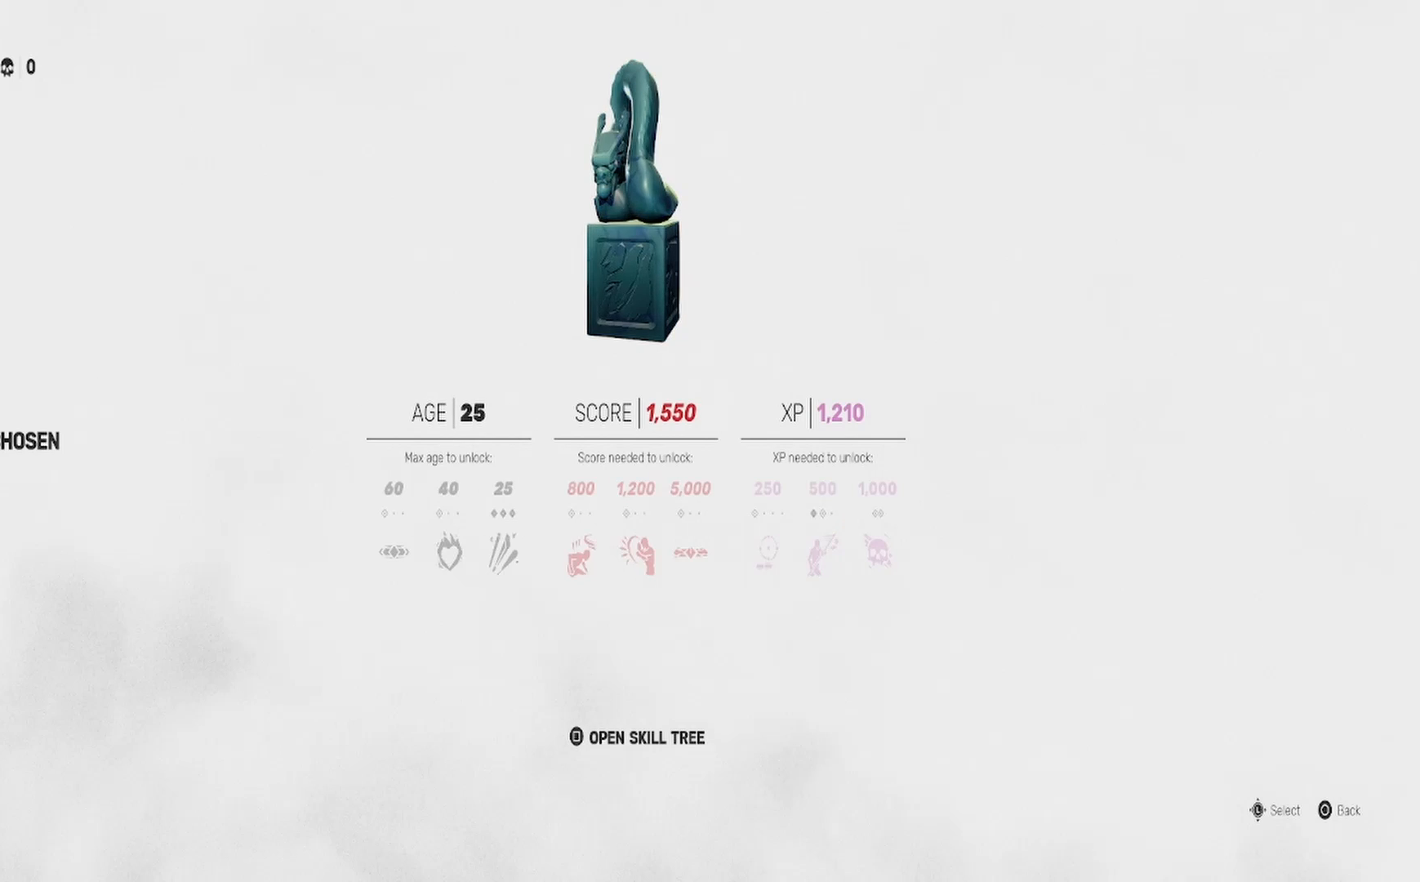
{"buttons": [], "left_stick": "center", "right_stick": "center", "events": [[283, "SQUARE", "down"], [400, "SQUARE", "up"]]}
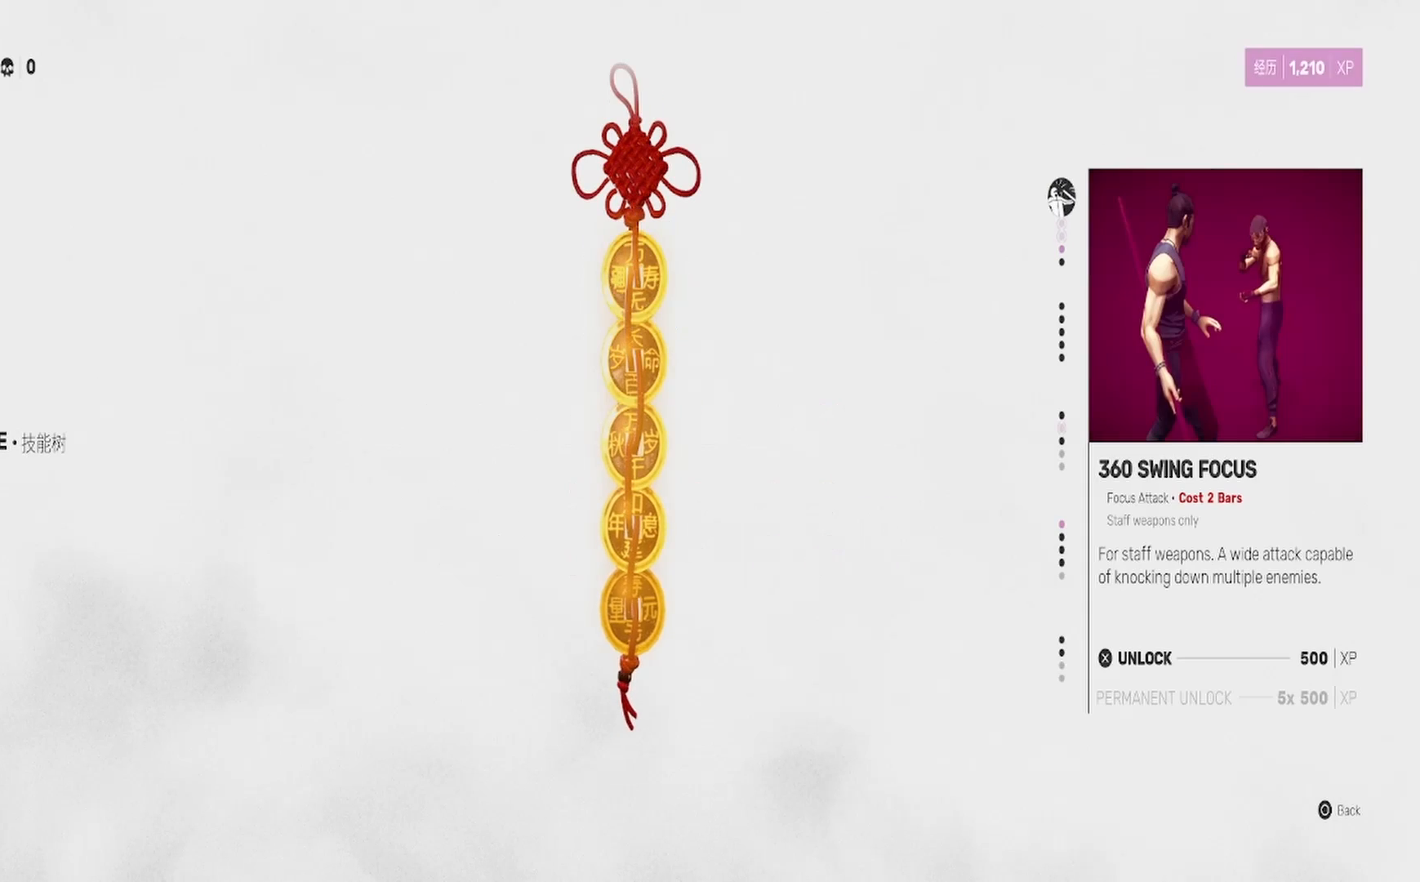
{"buttons": [], "left_stick": "center", "right_stick": "center", "events": []}
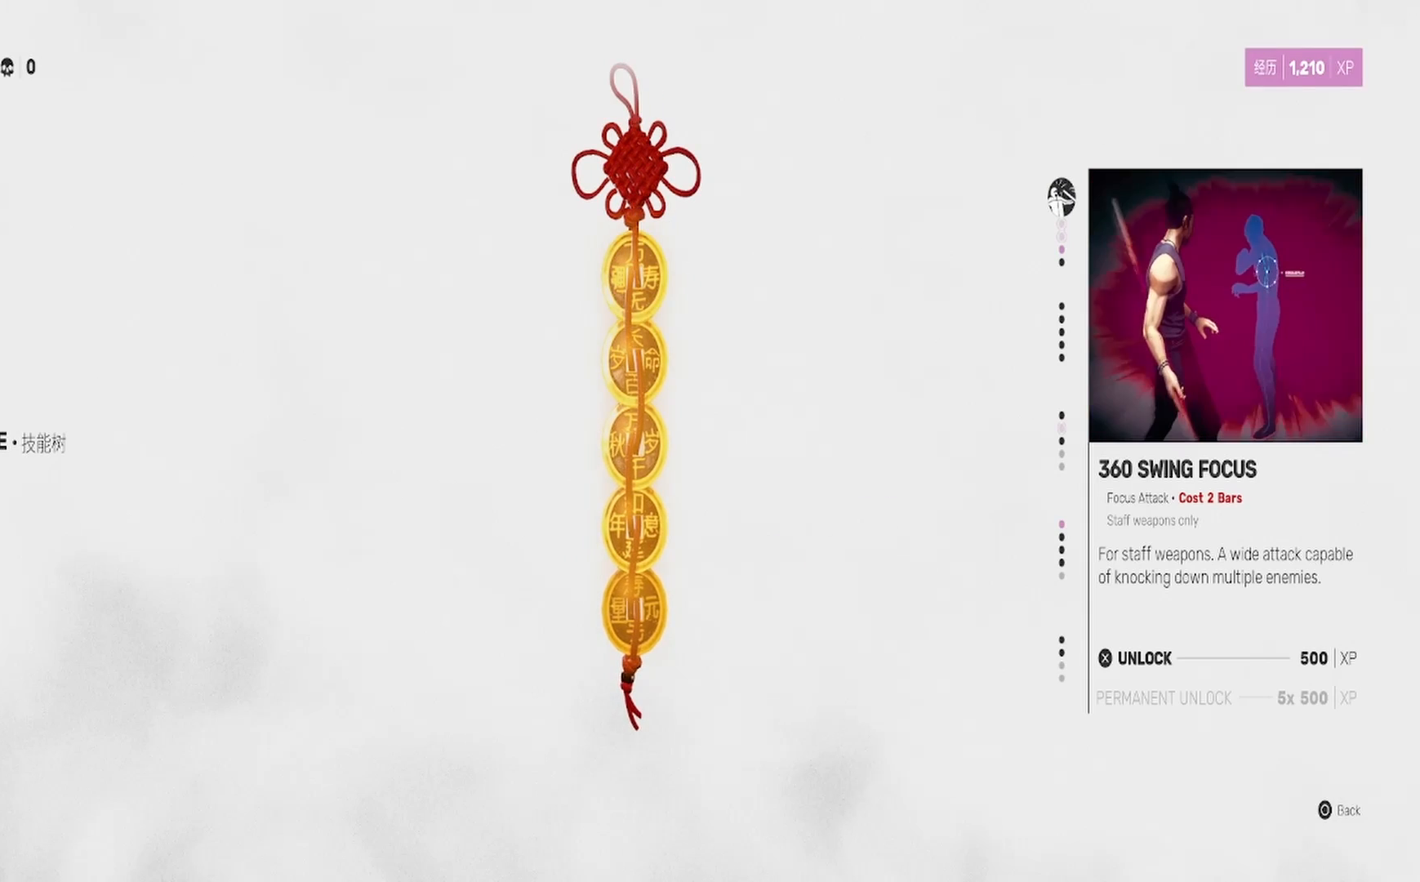
{"buttons": [], "left_stick": "center", "right_stick": "center", "events": []}
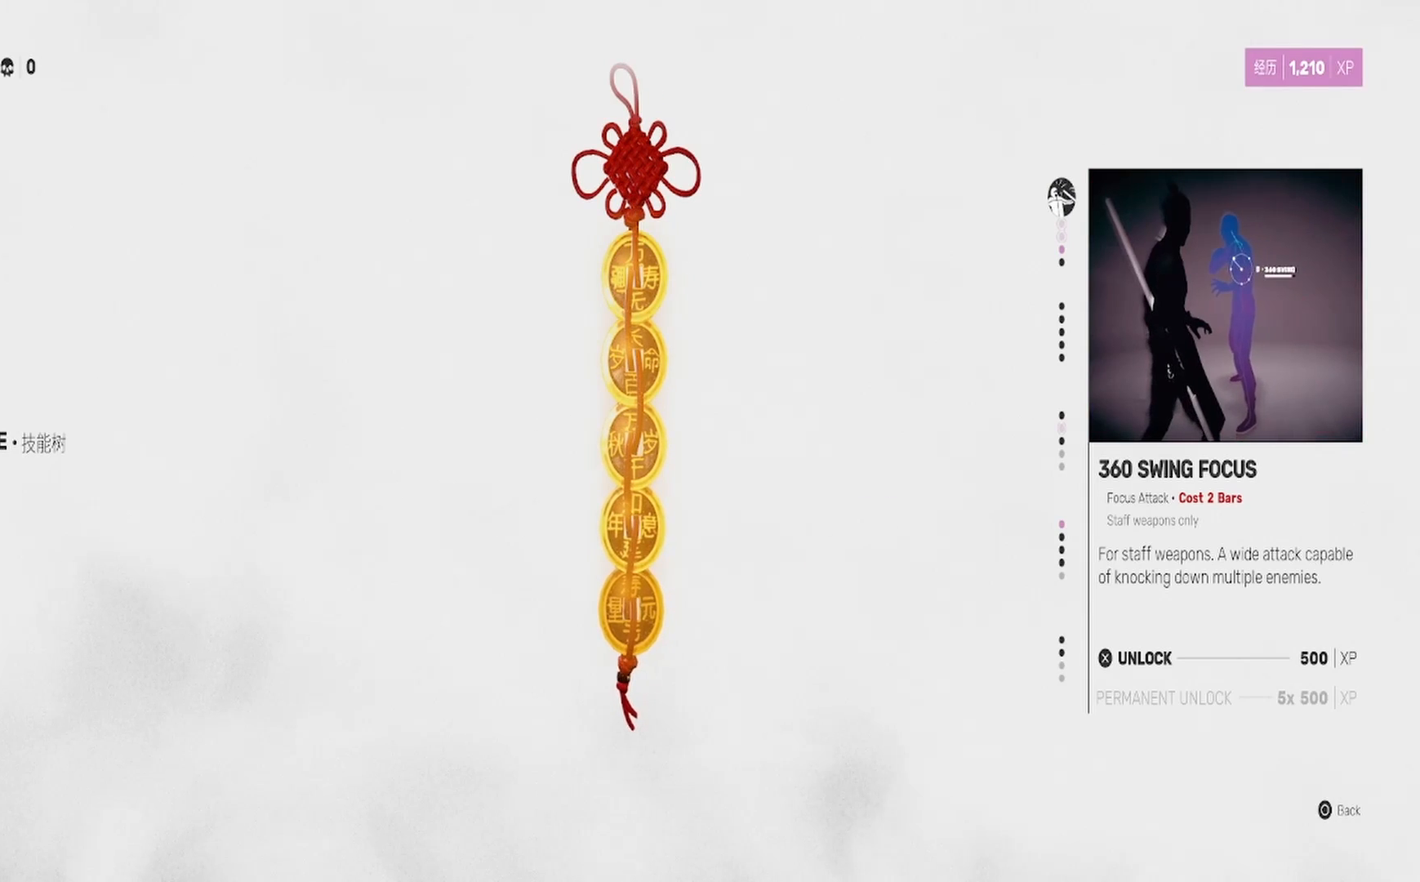
{"buttons": [], "left_stick": "center", "right_stick": "center", "events": [[367, "DPAD_DOWN", "down"], [500, "DPAD_DOWN", "up"]]}
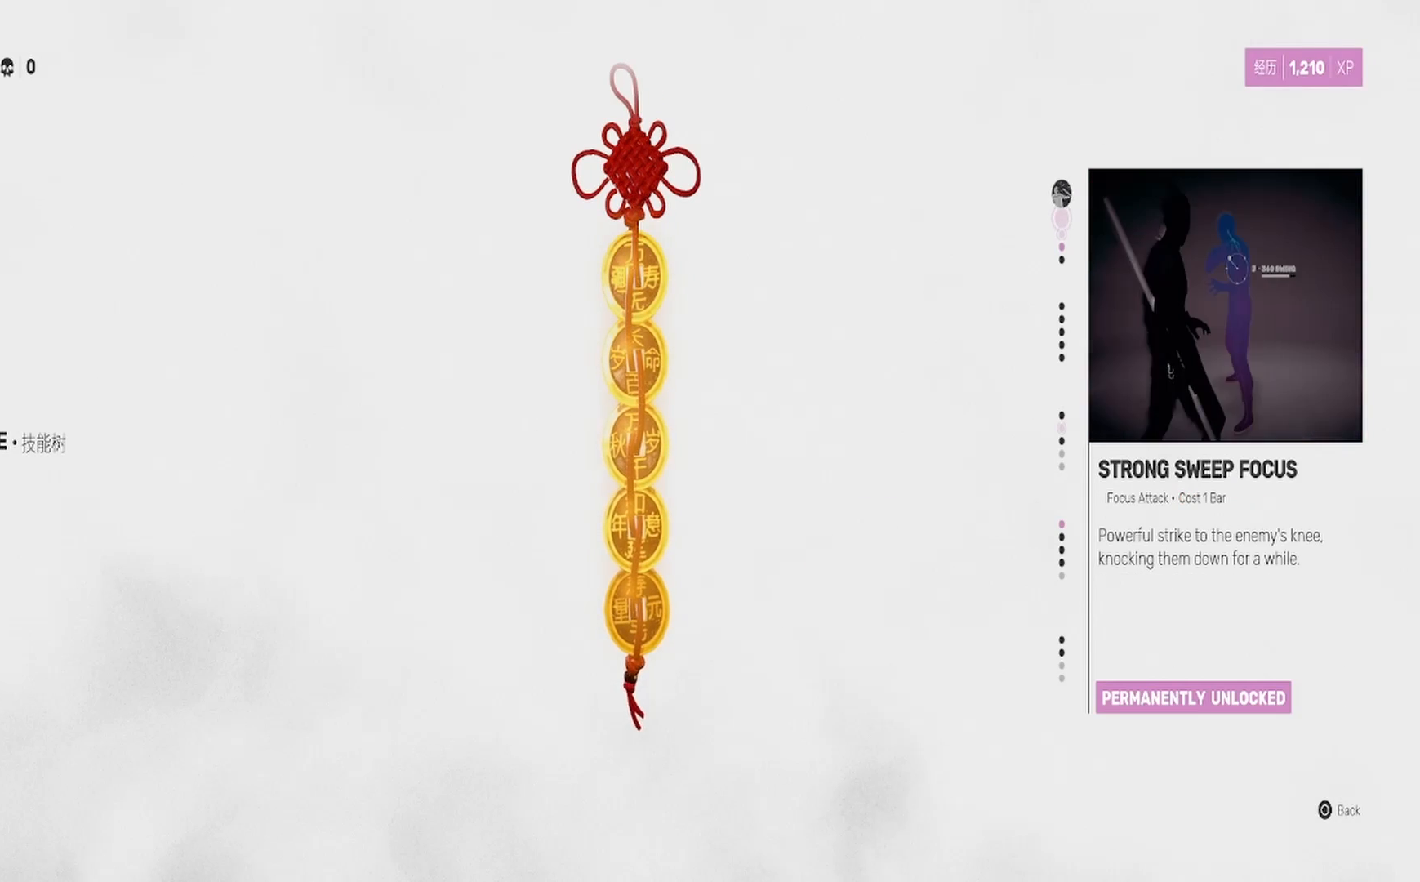
{"buttons": ["DPAD_UP"], "left_stick": "center", "right_stick": "center", "events": [[467, "DPAD_UP", "down"]]}
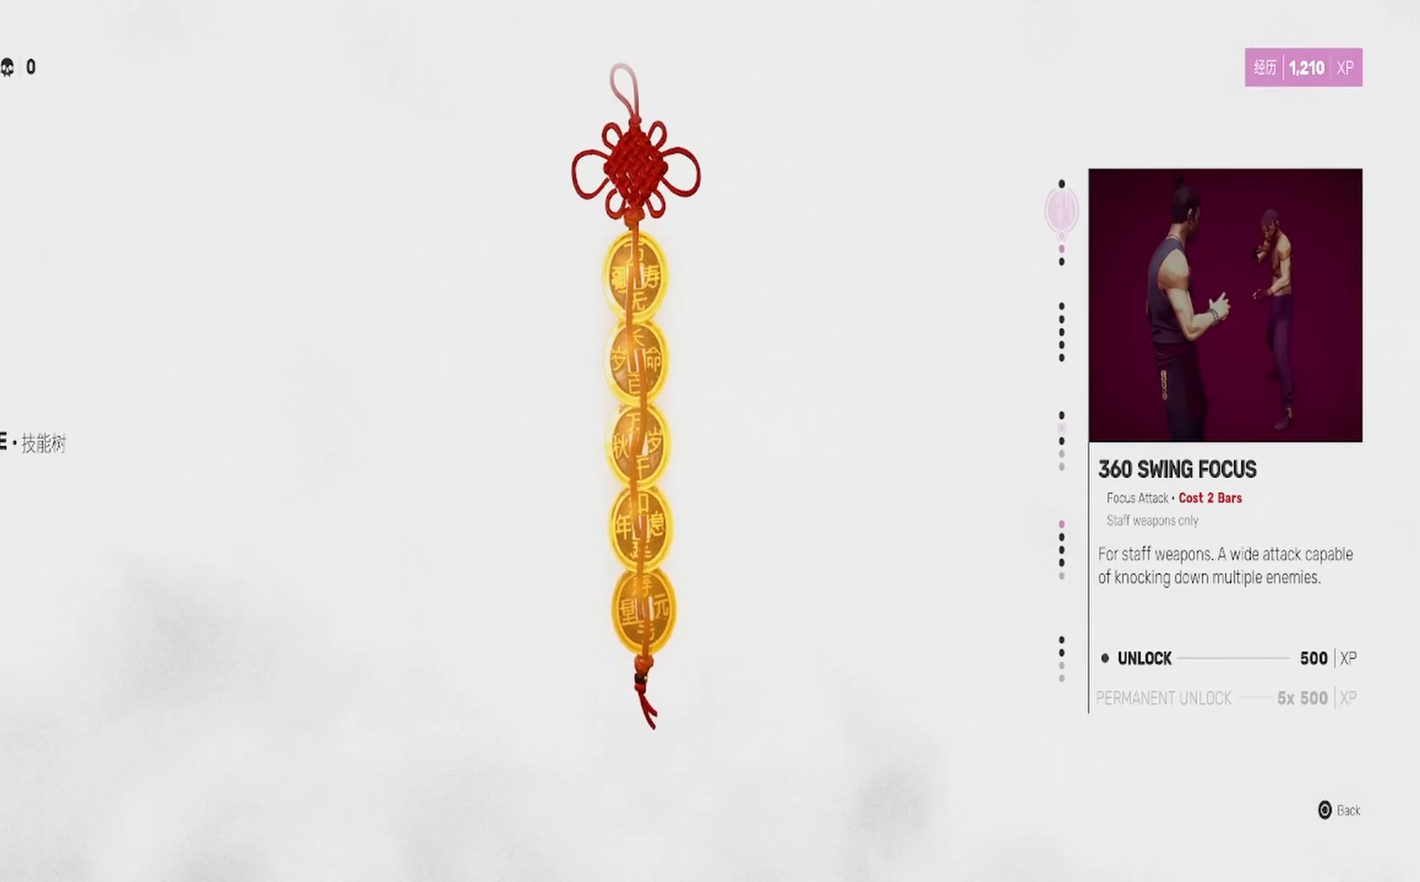
{"buttons": ["DPAD_DOWN"], "left_stick": "center", "right_stick": "center", "events": [[50, "DPAD_UP", "up"], [233, "DPAD_DOWN", "down"], [350, "DPAD_DOWN", "up"], [417, "DPAD_DOWN", "down"]]}
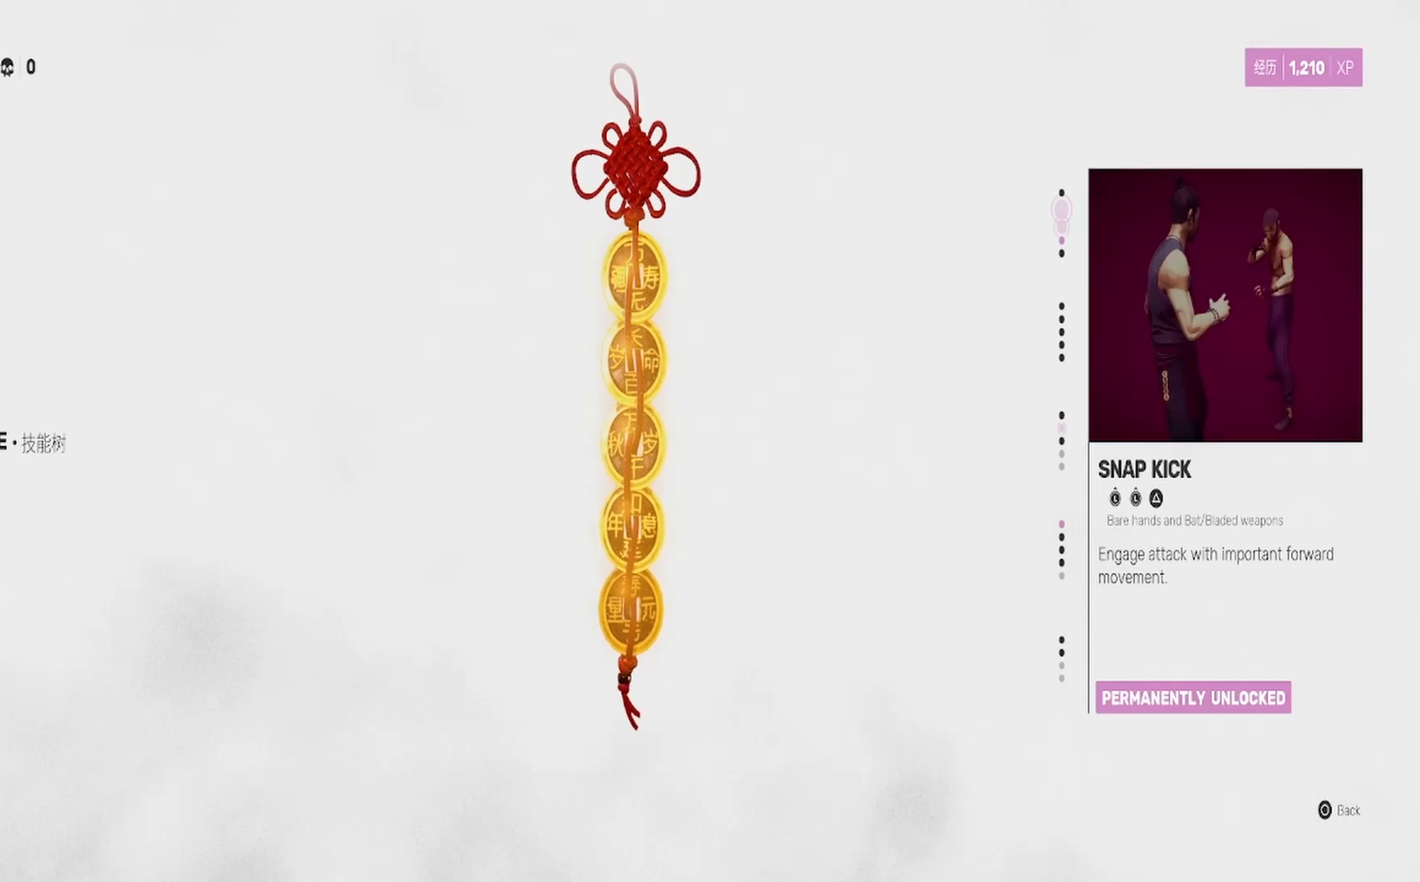
{"buttons": [], "left_stick": "center", "right_stick": "center", "events": [[33, "DPAD_DOWN", "up"], [83, "DPAD_DOWN", "down"], [200, "DPAD_DOWN", "up"]]}
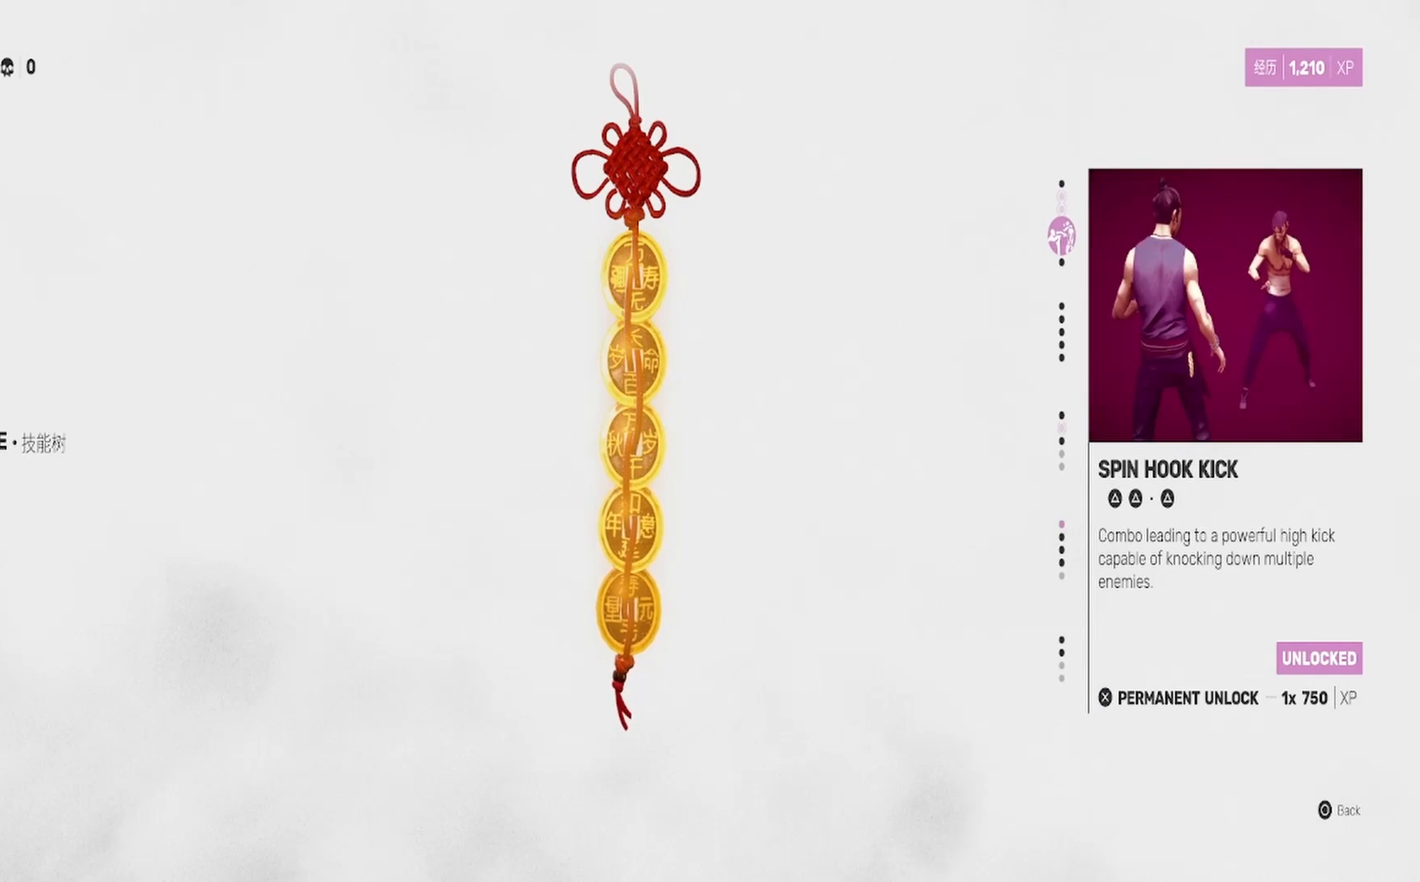
{"buttons": [], "left_stick": "center", "right_stick": "center", "events": []}
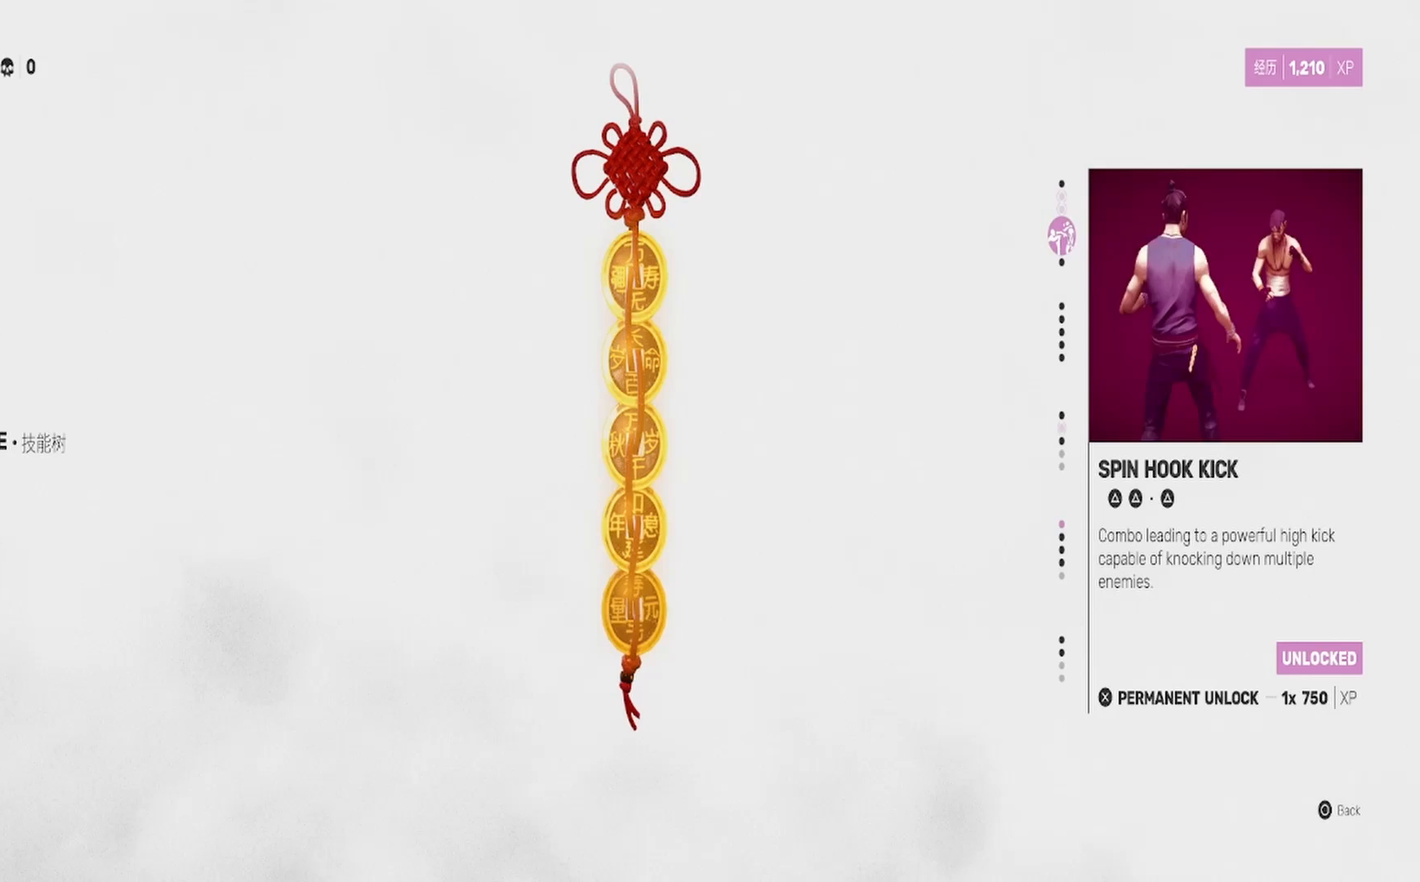
{"buttons": [], "left_stick": "center", "right_stick": "center", "events": [[67, "DPAD_UP", "down"], [133, "DPAD_UP", "up"], [200, "DPAD_UP", "down"], [300, "DPAD_UP", "up"]]}
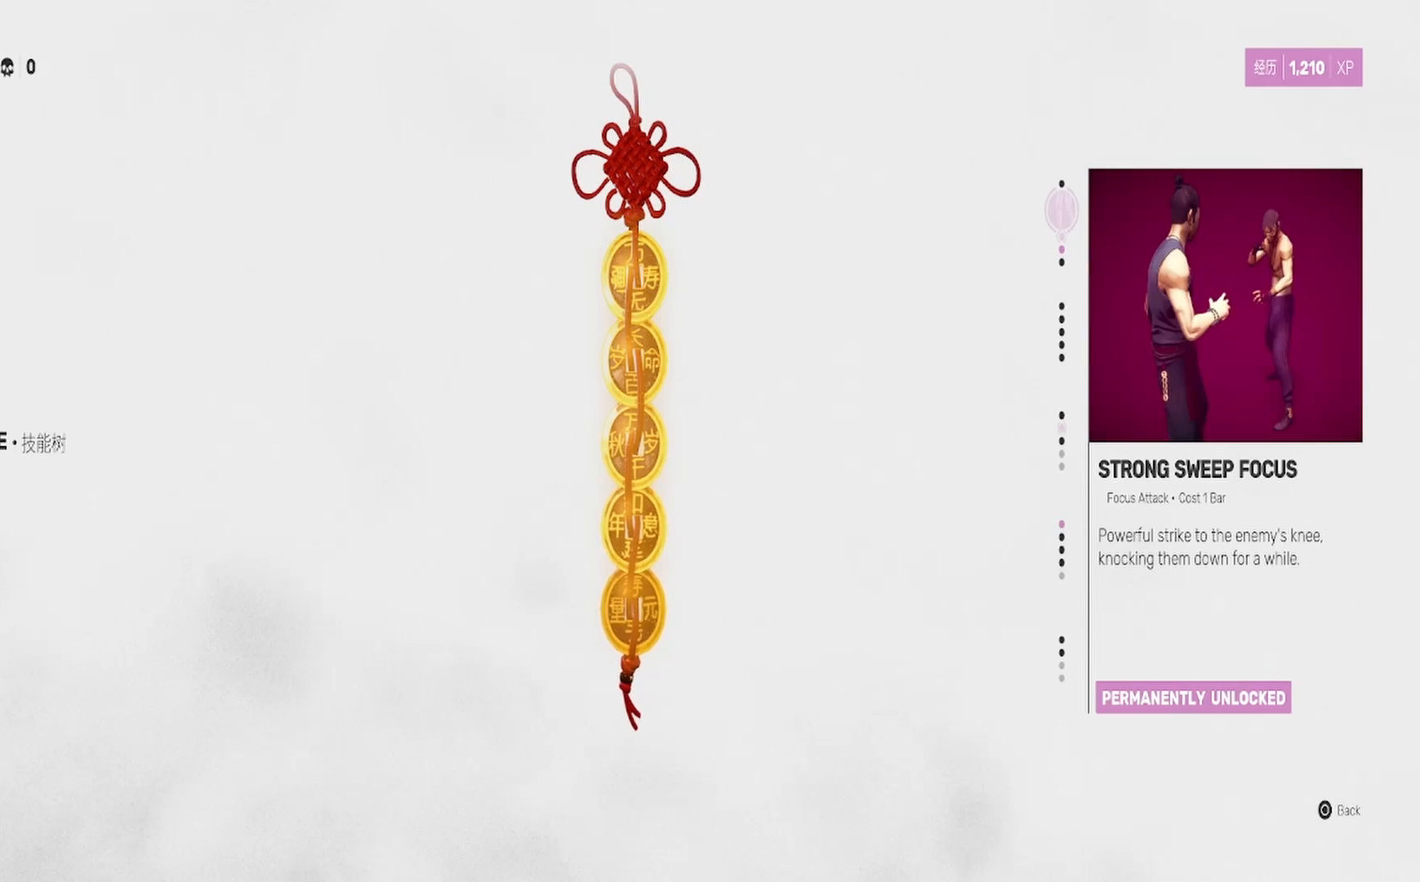
{"buttons": [], "left_stick": "center", "right_stick": "center", "events": [[200, "DPAD_UP", "down"], [300, "DPAD_UP", "up"]]}
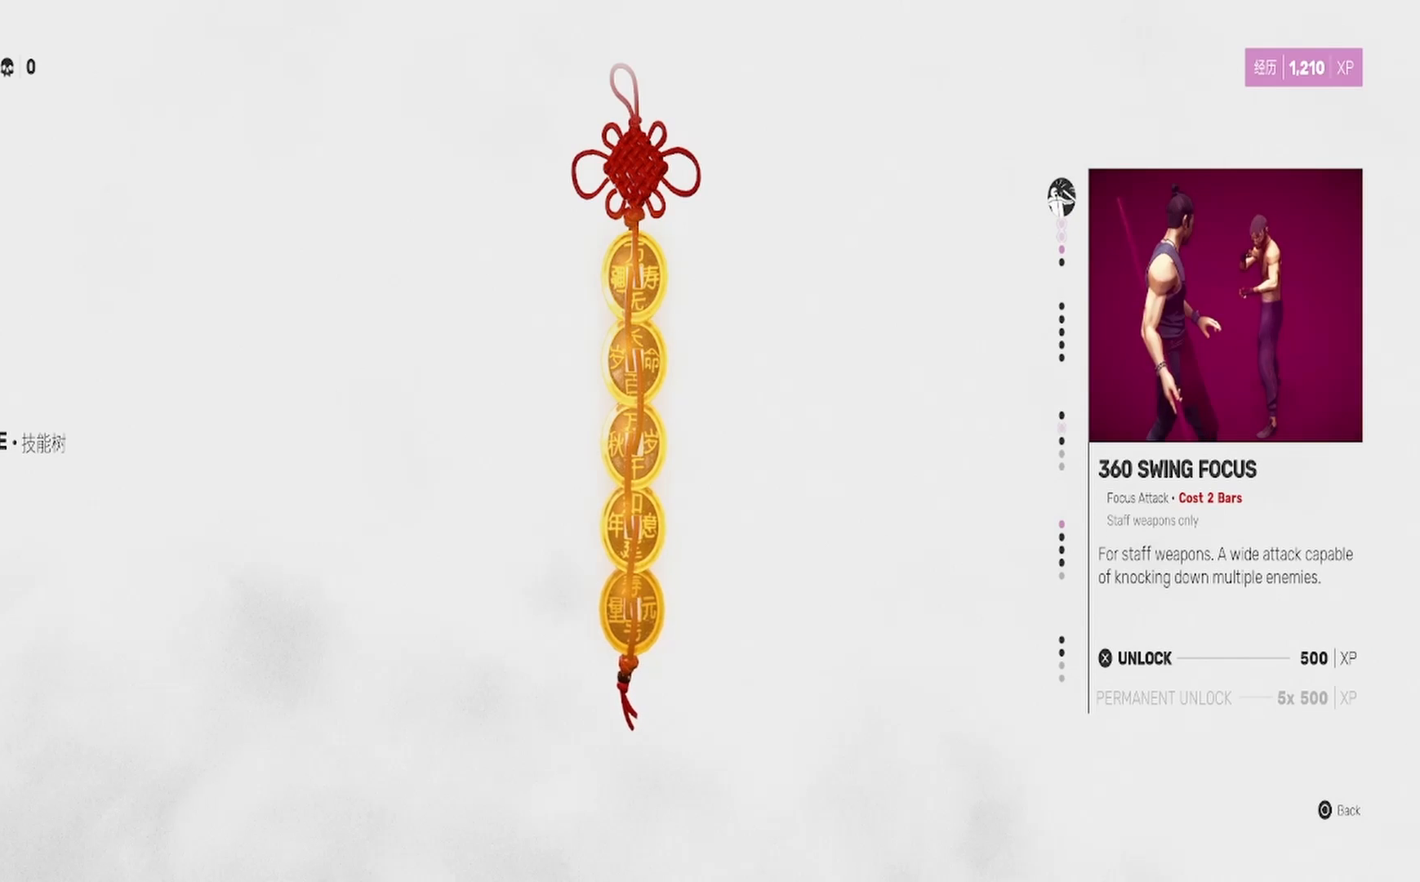
{"buttons": ["DPAD_DOWN"], "left_stick": "center", "right_stick": "center", "events": [[250, "DPAD_DOWN", "down"], [350, "DPAD_DOWN", "up"], [433, "DPAD_DOWN", "down"]]}
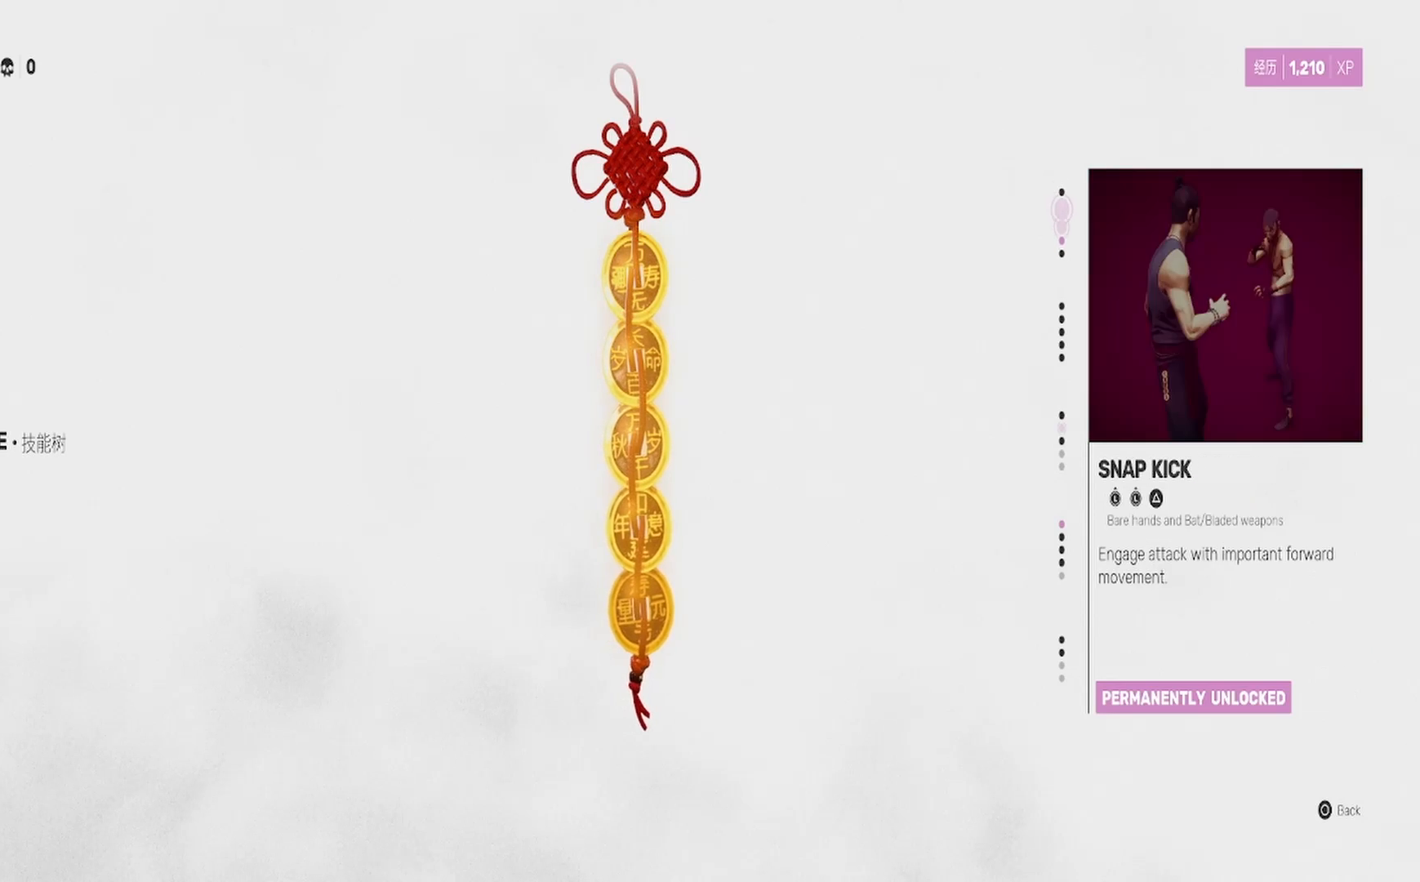
{"buttons": [], "left_stick": "center", "right_stick": "center", "events": [[33, "DPAD_DOWN", "up"], [217, "DPAD_DOWN", "down"], [333, "DPAD_DOWN", "up"]]}
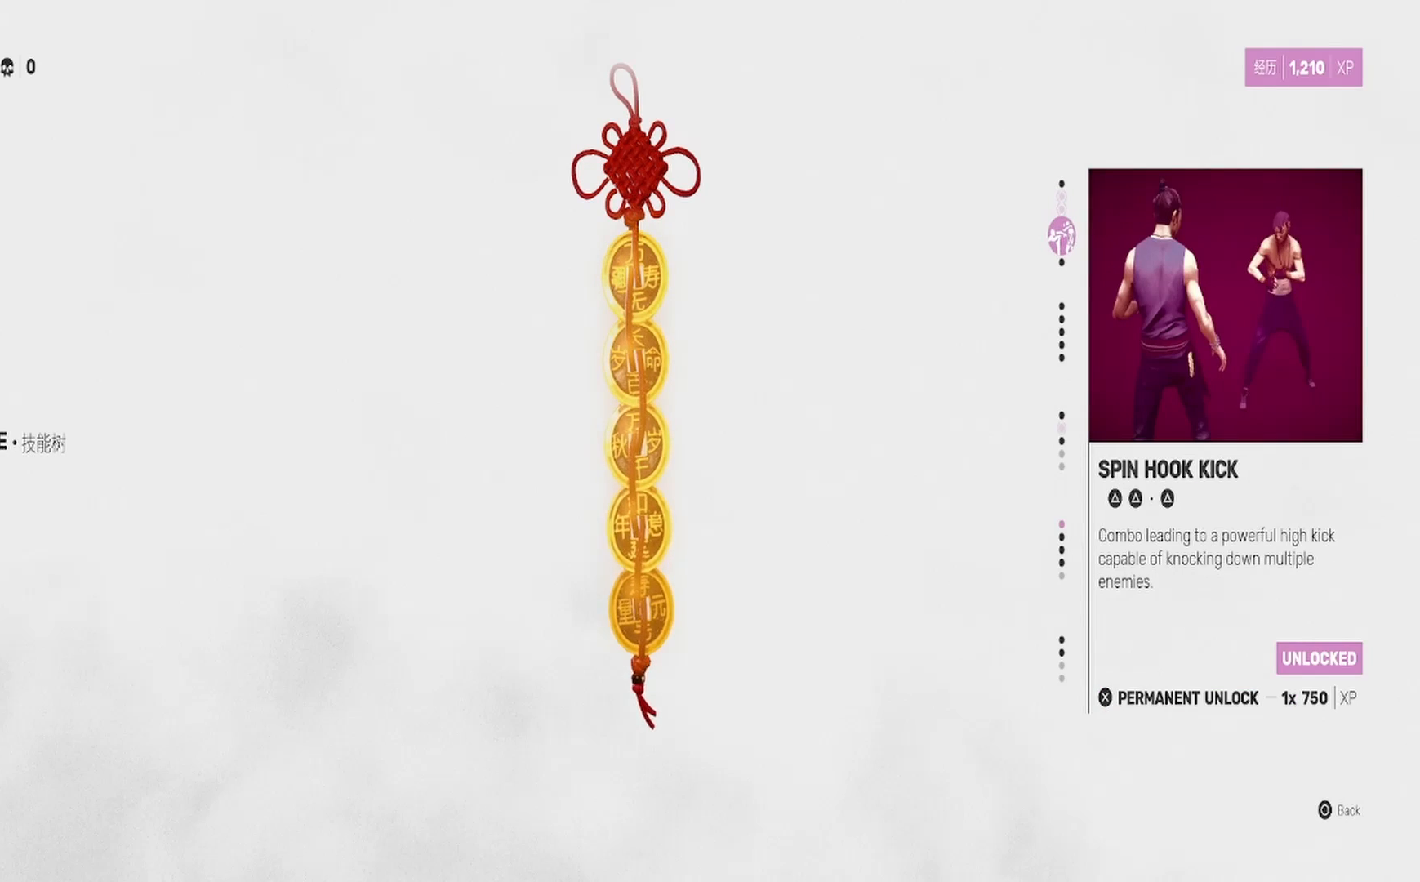
{"buttons": [], "left_stick": "center", "right_stick": "center", "events": []}
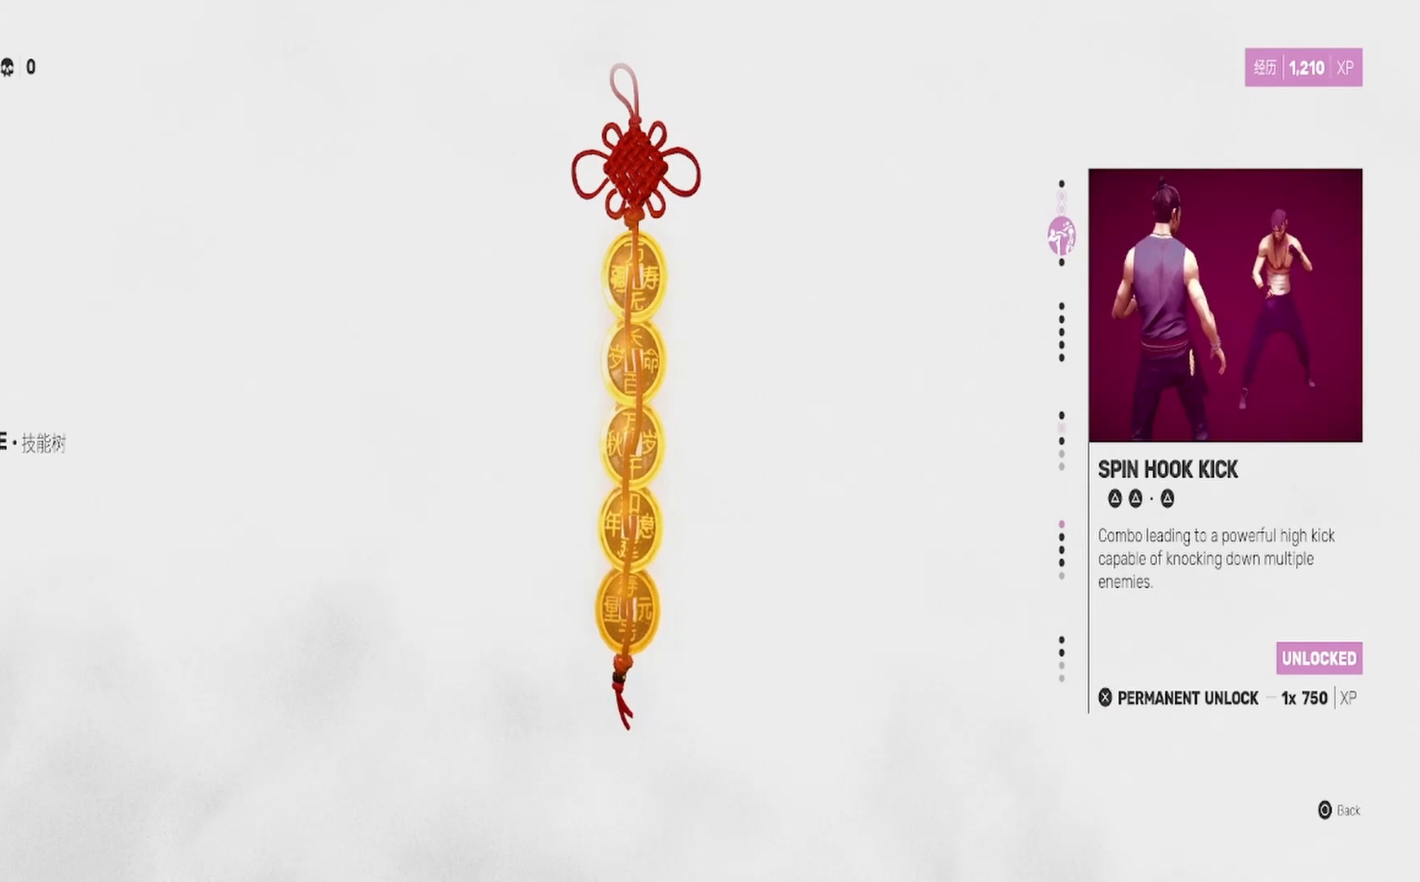
{"buttons": [], "left_stick": "center", "right_stick": "center", "events": []}
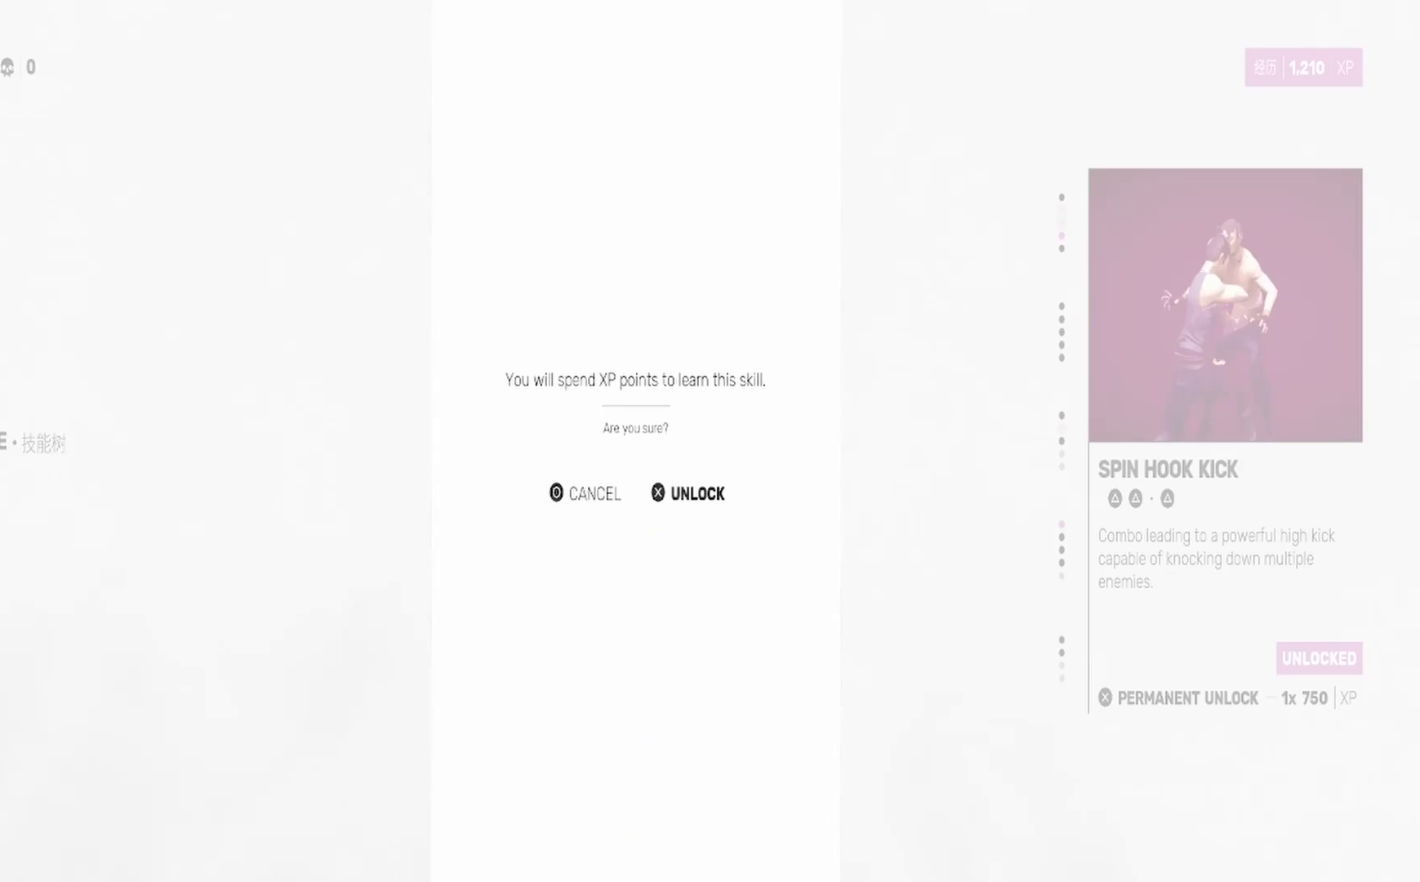
{"buttons": [], "left_stick": "center", "right_stick": "center", "events": []}
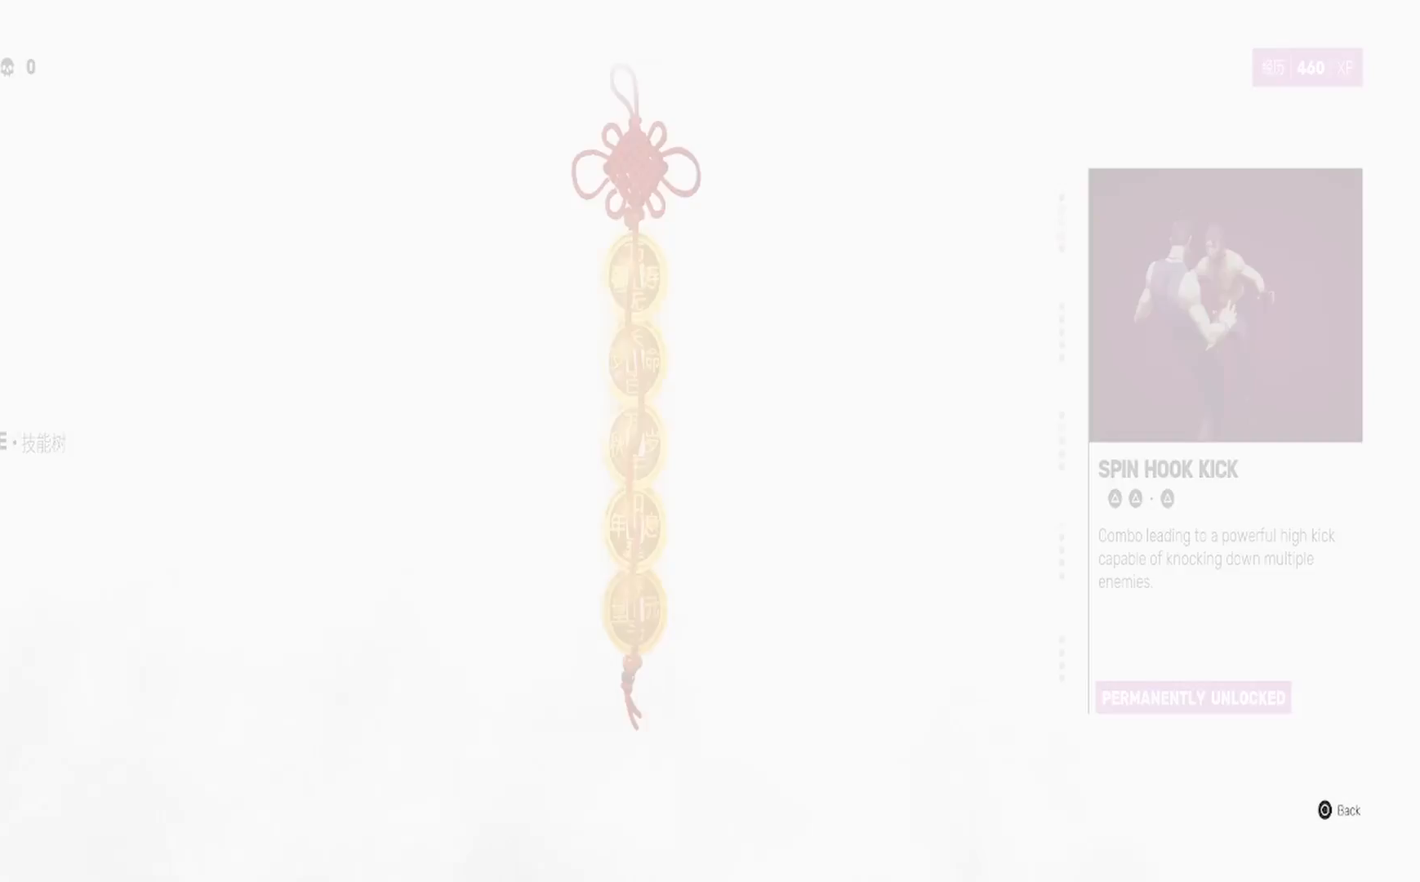
{"buttons": [], "left_stick": "center", "right_stick": "center", "events": []}
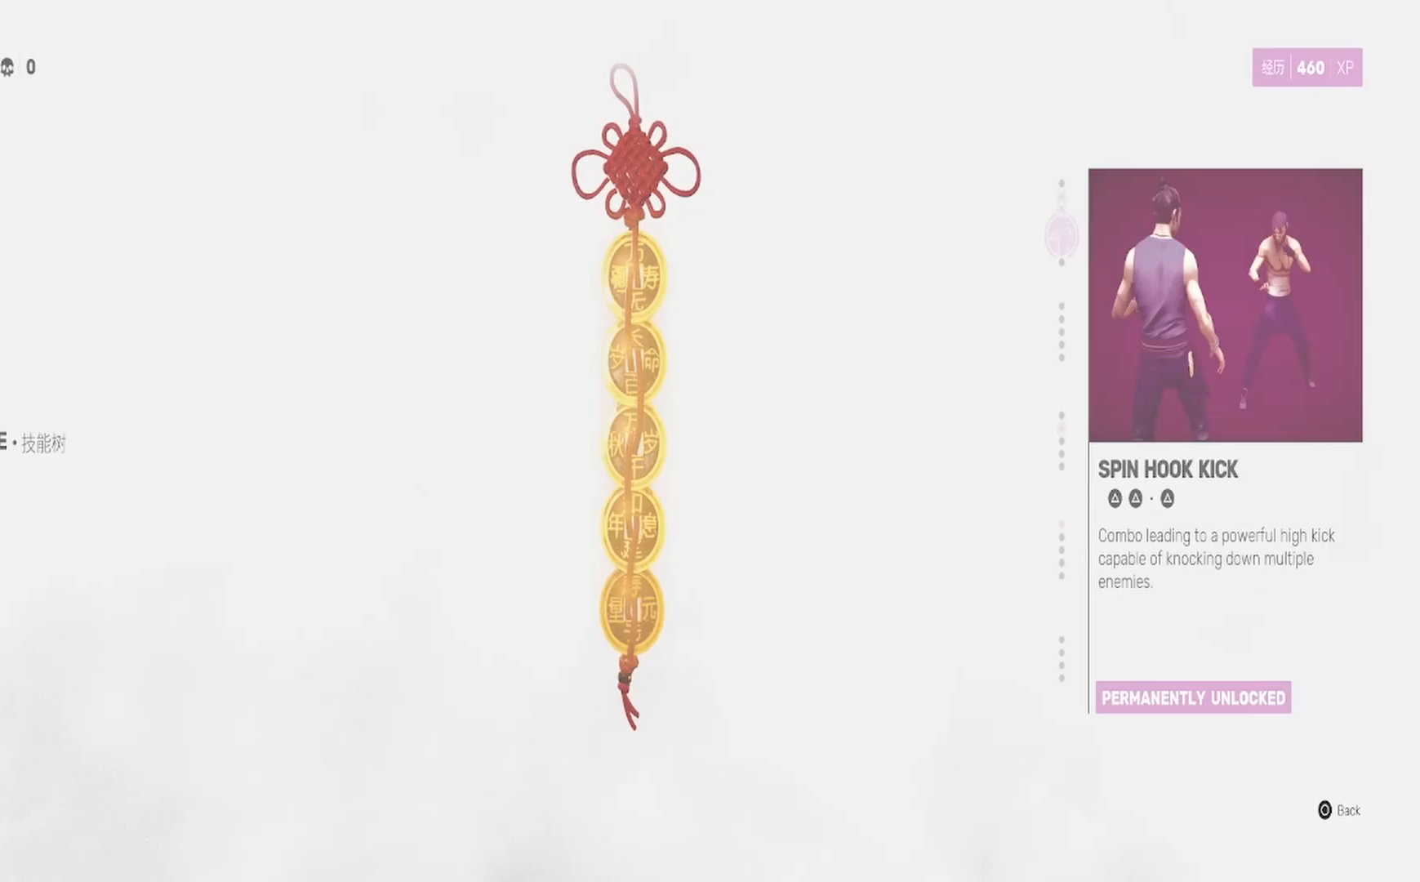
{"buttons": [], "left_stick": "center", "right_stick": "center", "events": []}
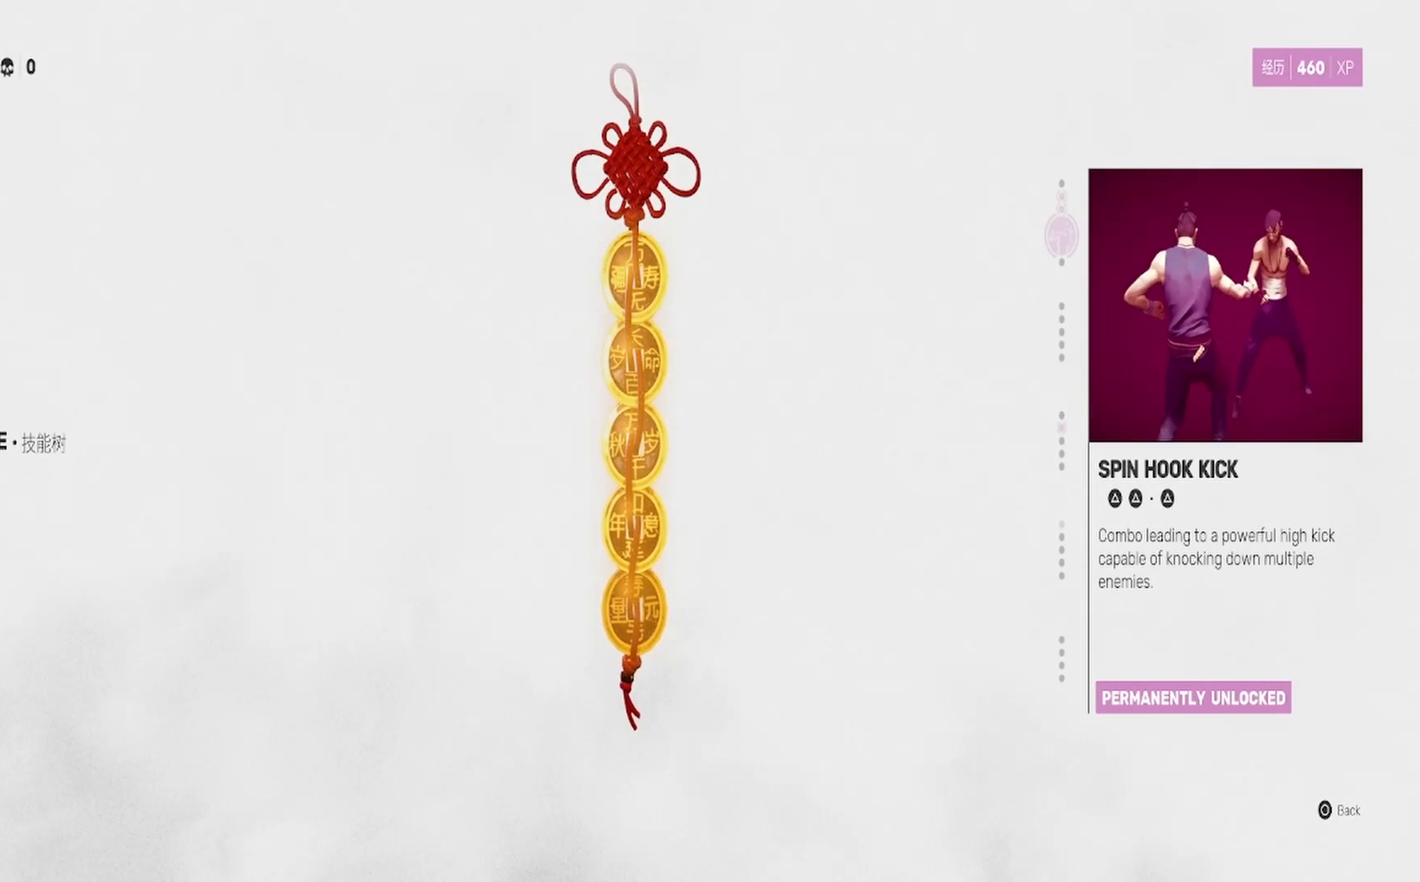
{"buttons": [], "left_stick": "center", "right_stick": "center", "events": []}
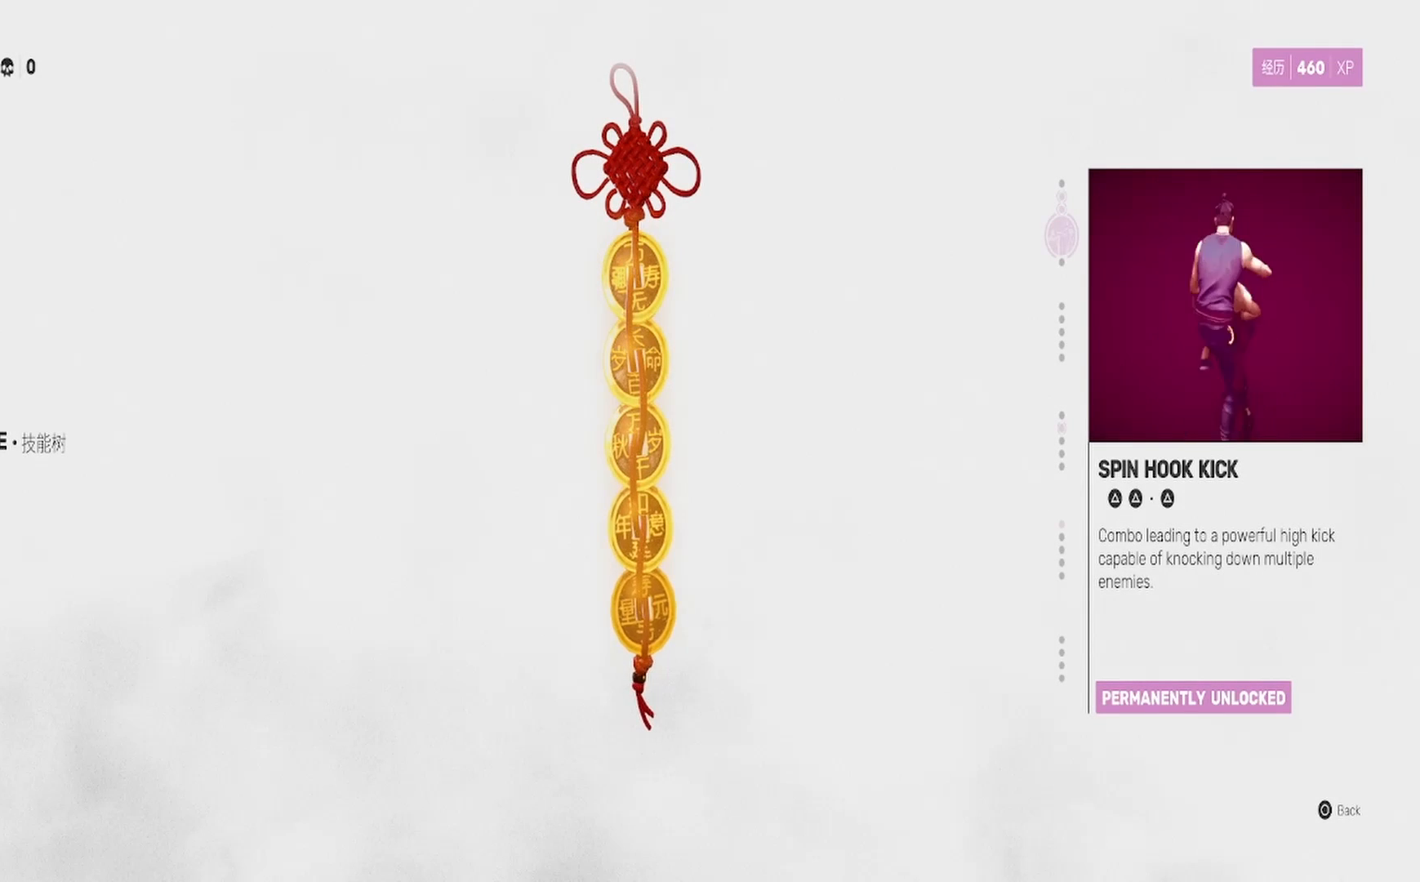
{"buttons": [], "left_stick": "center", "right_stick": "center", "events": []}
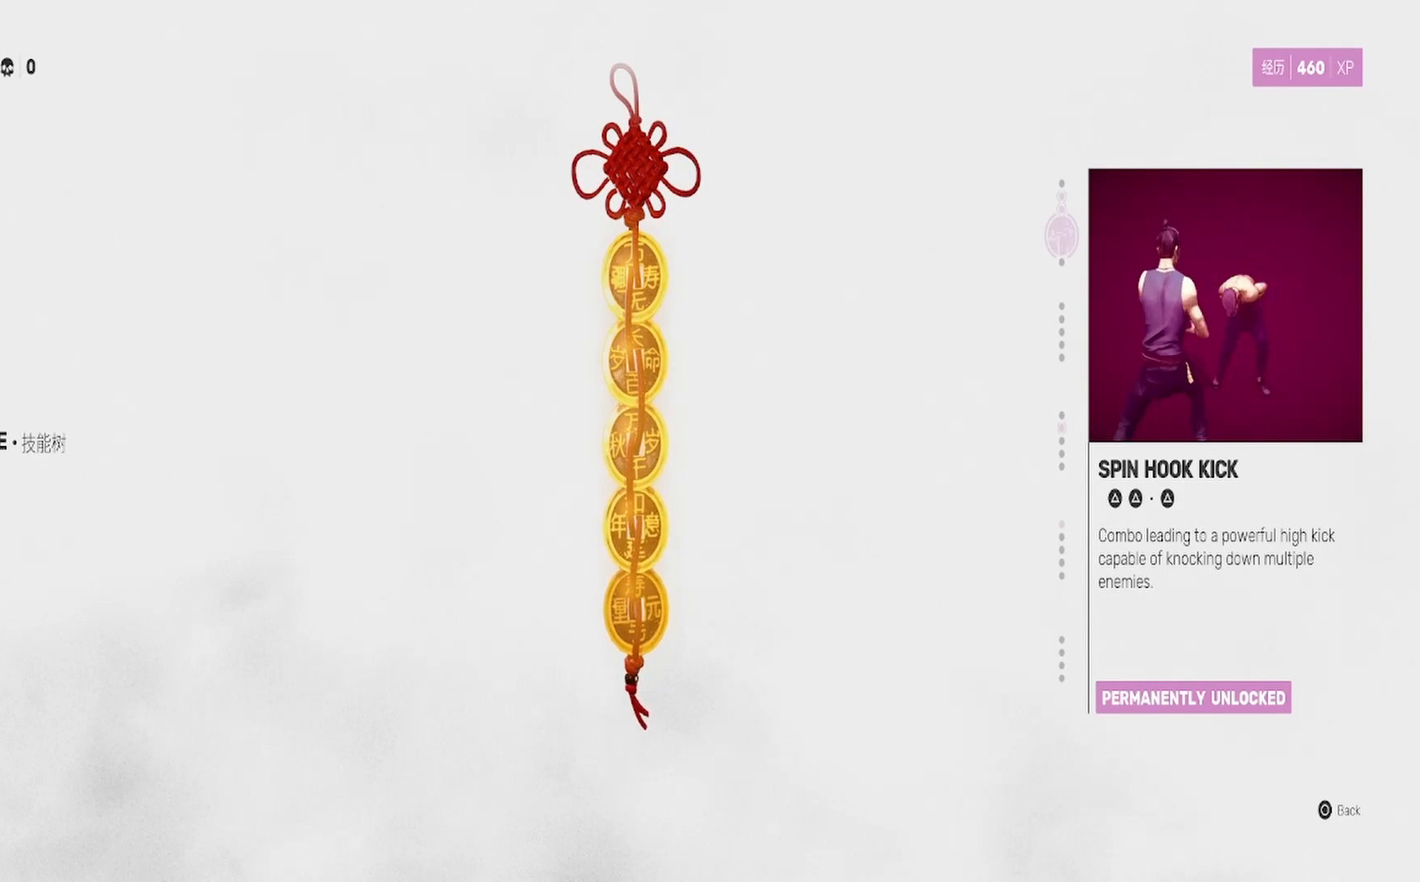
{"buttons": ["DPAD_UP"], "left_stick": "center", "right_stick": "center", "events": [[17, "DPAD_DOWN", "down"], [133, "DPAD_DOWN", "up"], [433, "DPAD_UP", "down"]]}
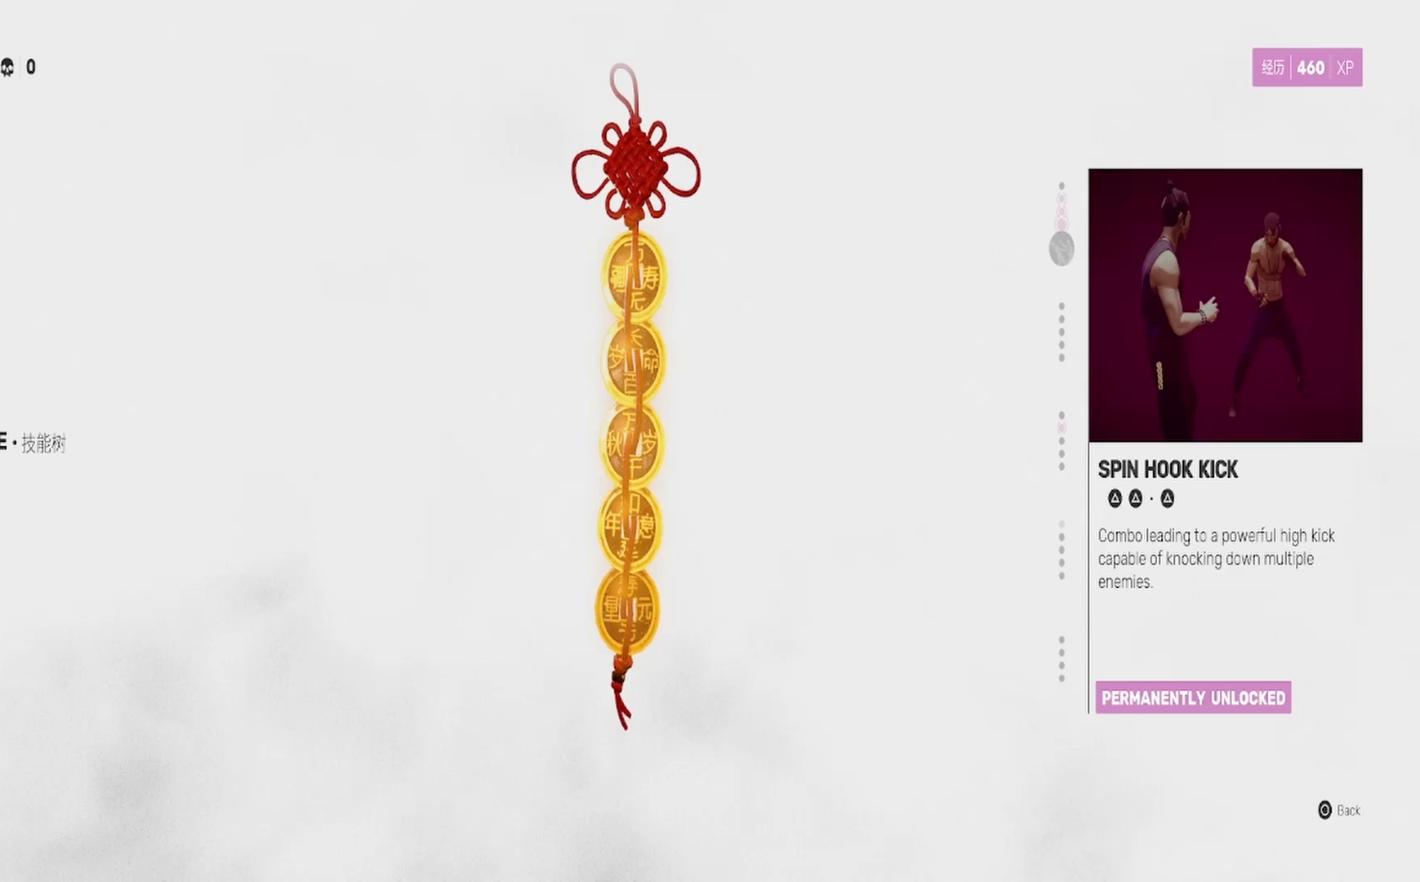
{"buttons": [], "left_stick": "center", "right_stick": "center", "events": [[50, "DPAD_UP", "up"]]}
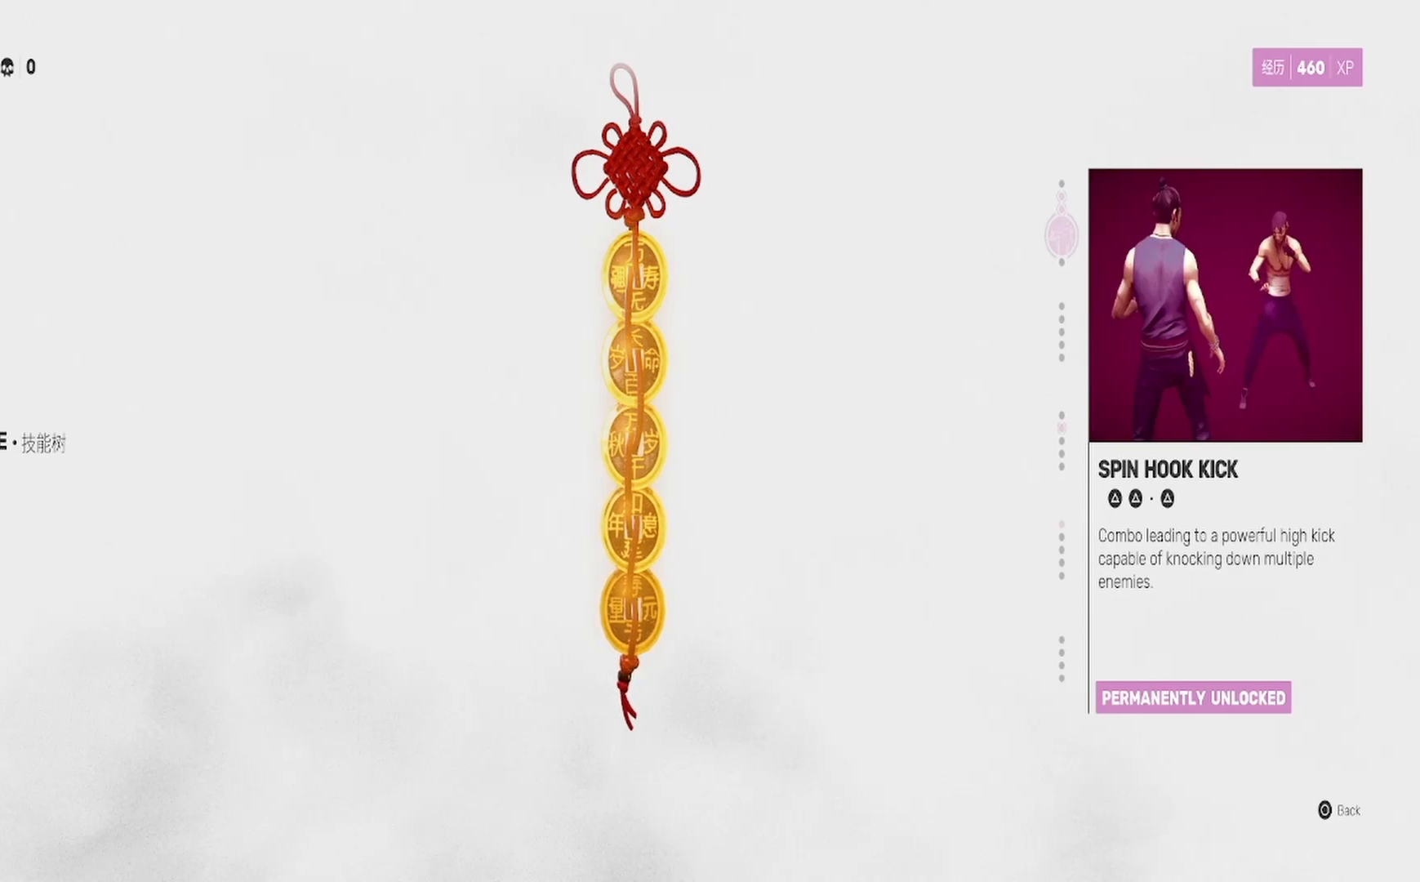
{"buttons": [], "left_stick": "center", "right_stick": "center", "events": []}